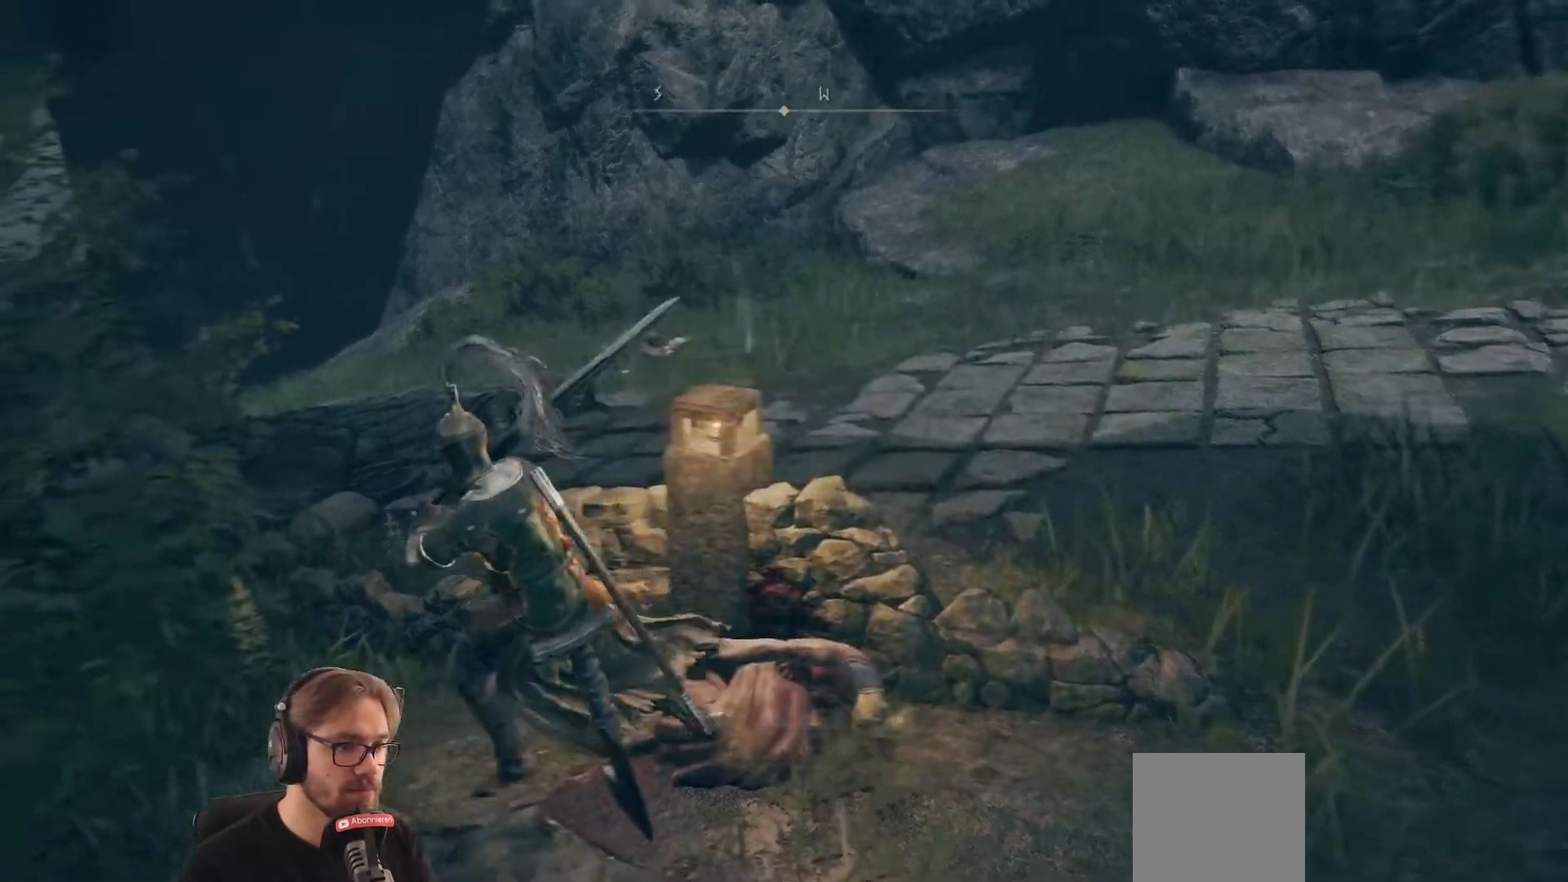
Gameplay with a controller (Xbox layout); each line is a JSON object with the inputs held at the frame after it. "events" lists button and stick changes between this image and that frame as [ms after this image, input, new state], when the widget could be followed in between.
{"buttons": [], "left_stick": "right", "right_stick": "center", "events": [[33, "left_stick", "center"], [317, "left_stick", "right"]]}
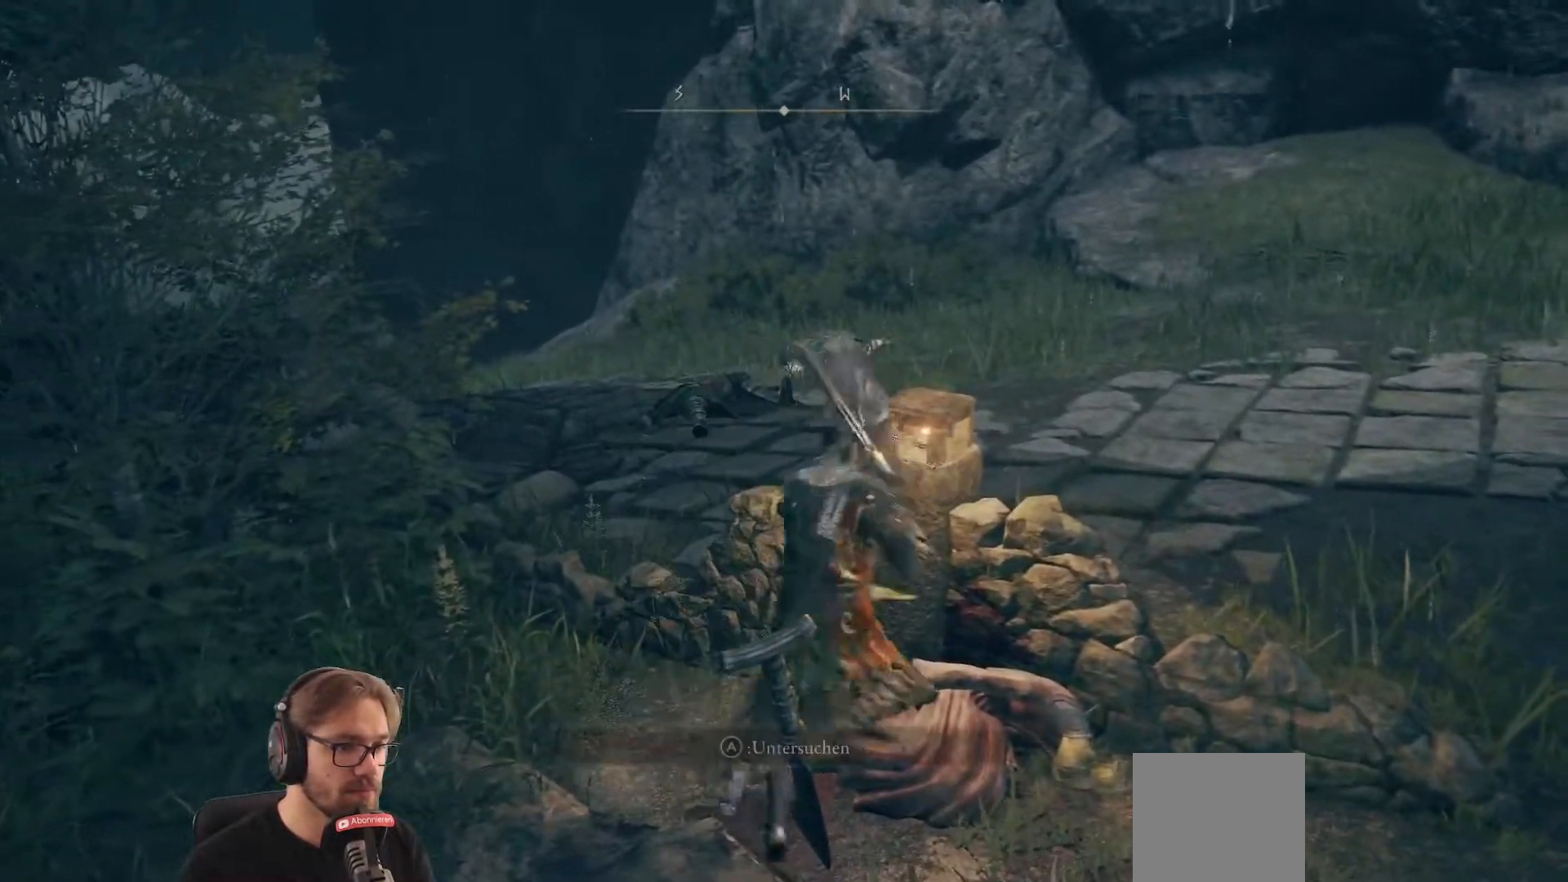
{"buttons": [], "left_stick": "center", "right_stick": "center", "events": [[33, "left_stick", "center"], [317, "A", "down"], [450, "A", "up"]]}
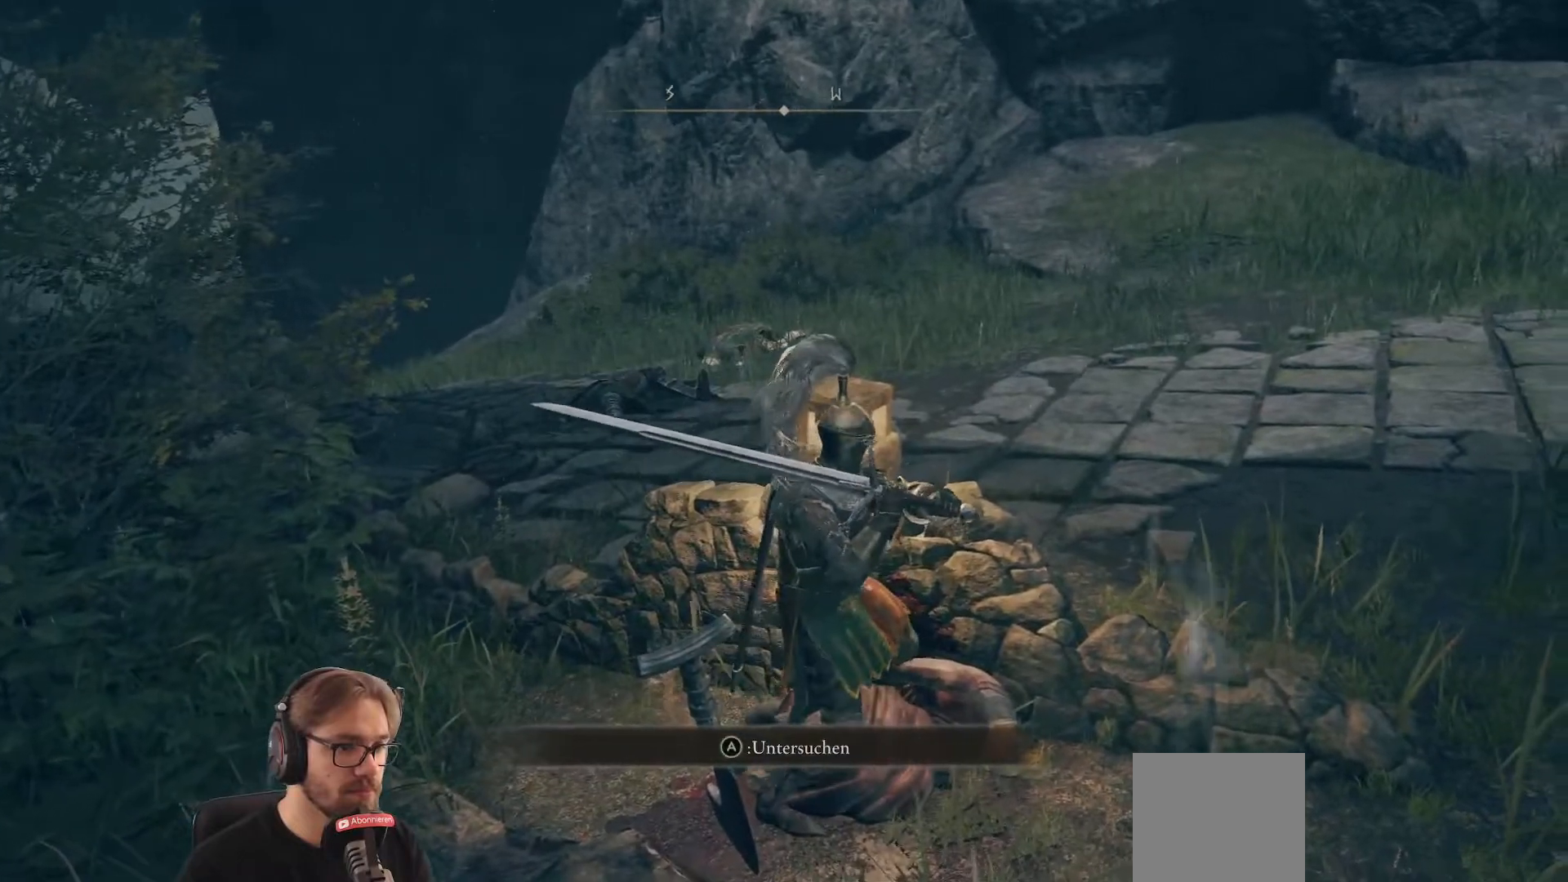
{"buttons": ["A"], "left_stick": "center", "right_stick": "center", "events": [[467, "A", "down"]]}
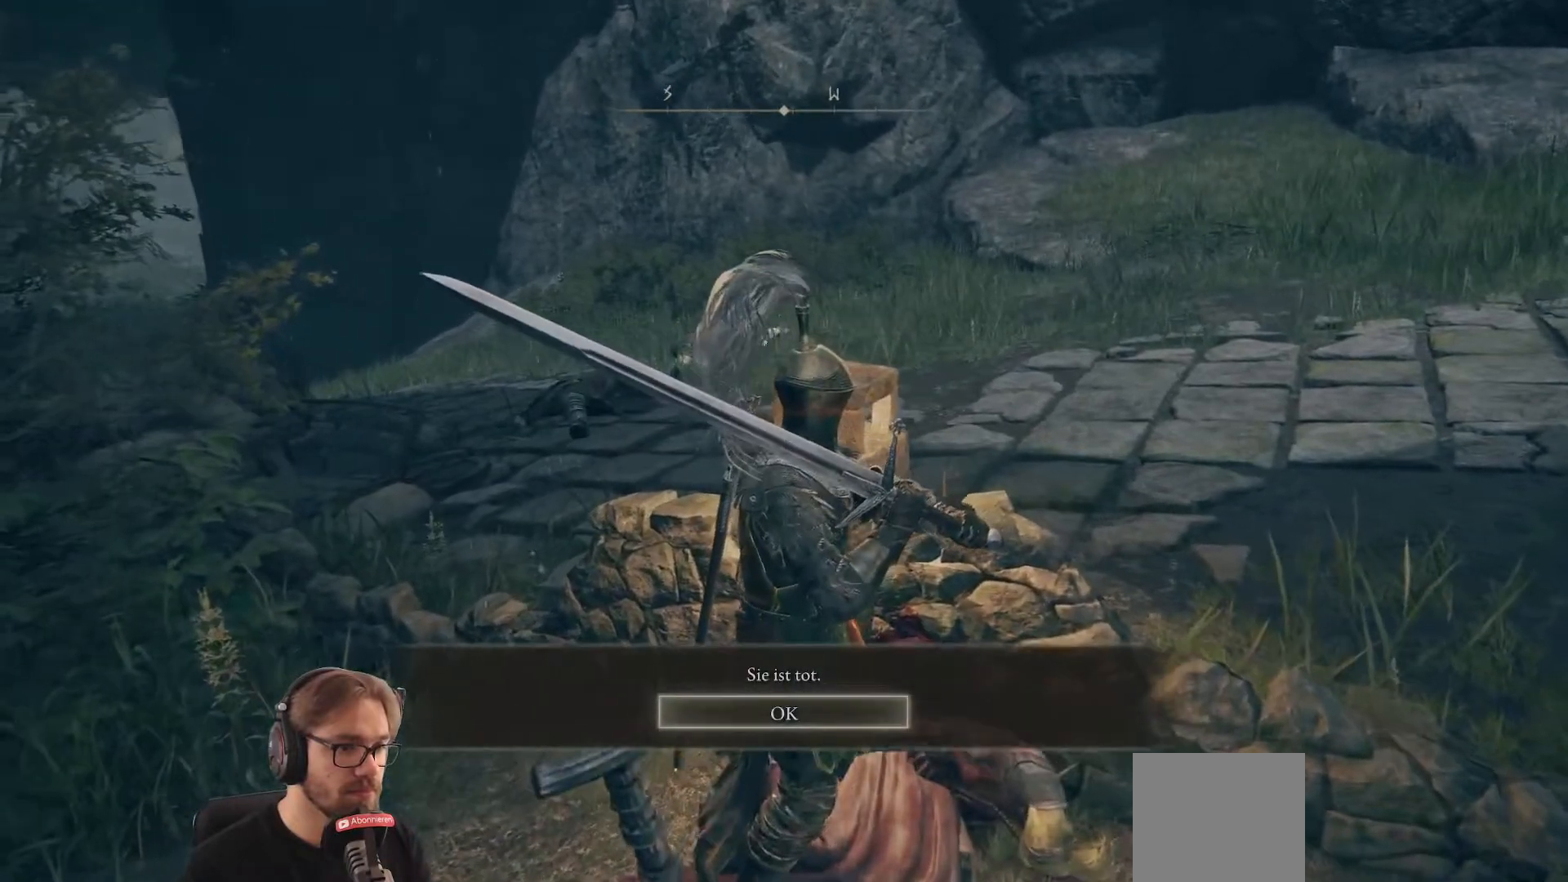
{"buttons": [], "left_stick": "right", "right_stick": "right", "events": [[67, "A", "up"], [100, "left_stick", "right"], [300, "right_stick", "right"]]}
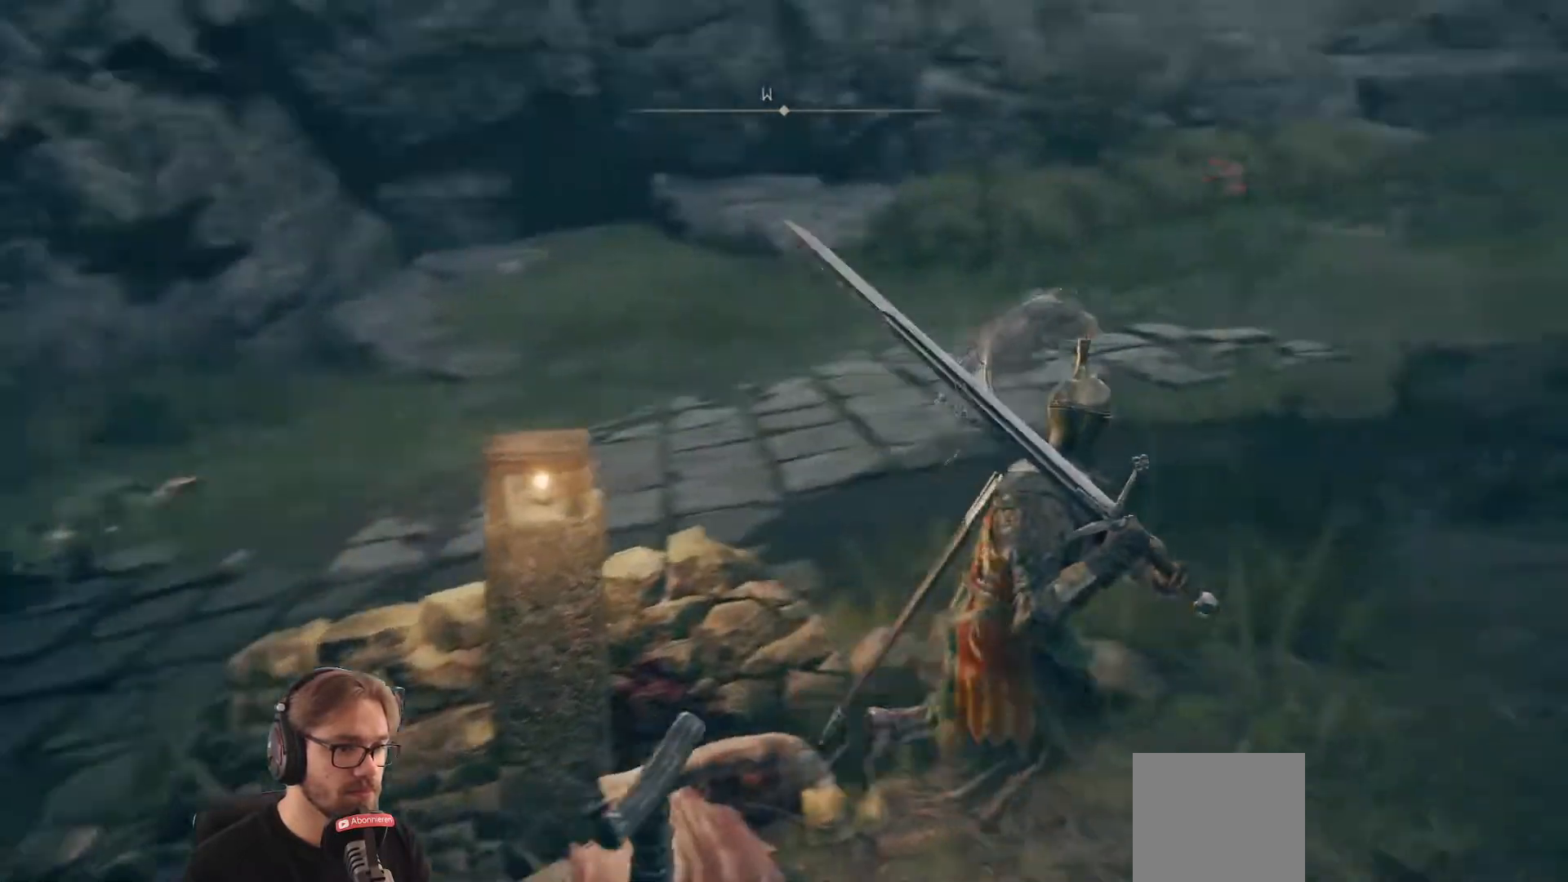
{"buttons": [], "left_stick": "up", "right_stick": "center", "events": [[150, "right_stick", "up-right"], [217, "left_stick", "up-right"], [267, "right_stick", "center"], [333, "left_stick", "up"]]}
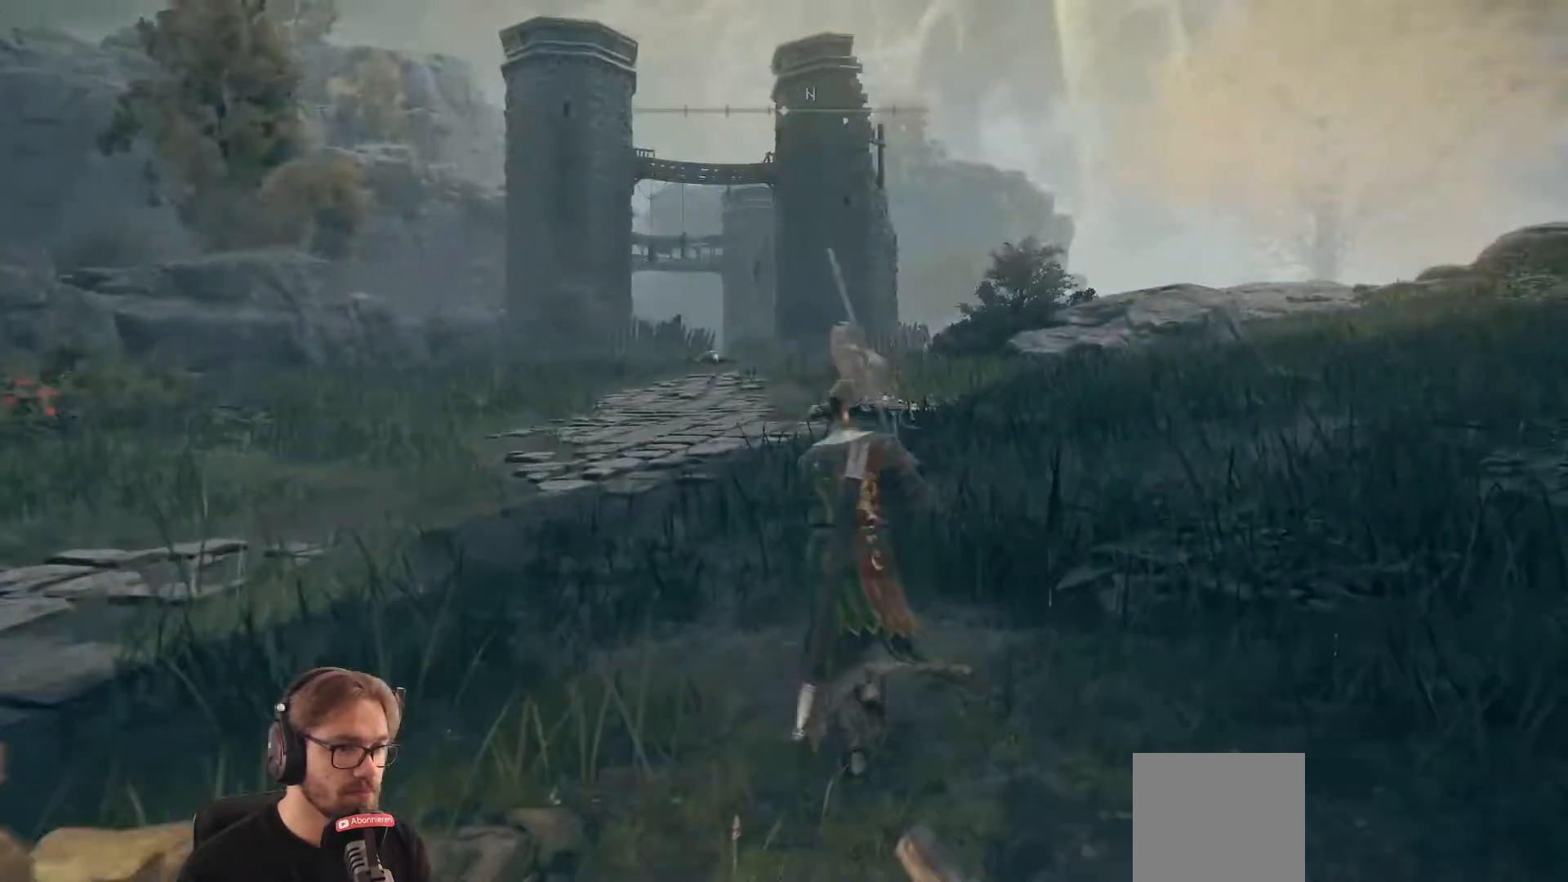
{"buttons": [], "left_stick": "up", "right_stick": "center", "events": []}
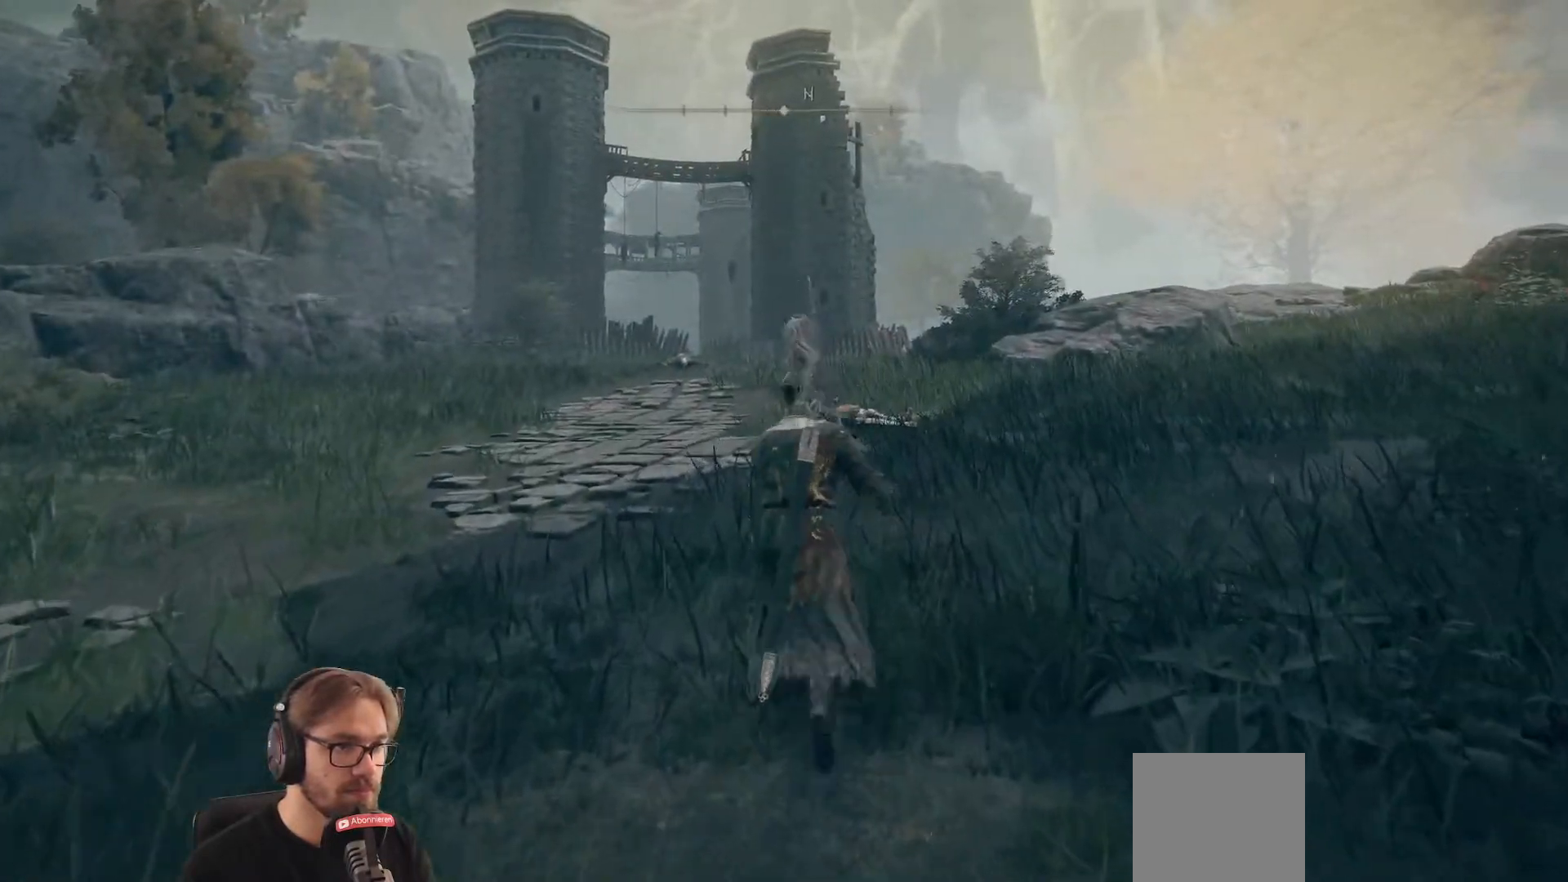
{"buttons": [], "left_stick": "up", "right_stick": "center", "events": []}
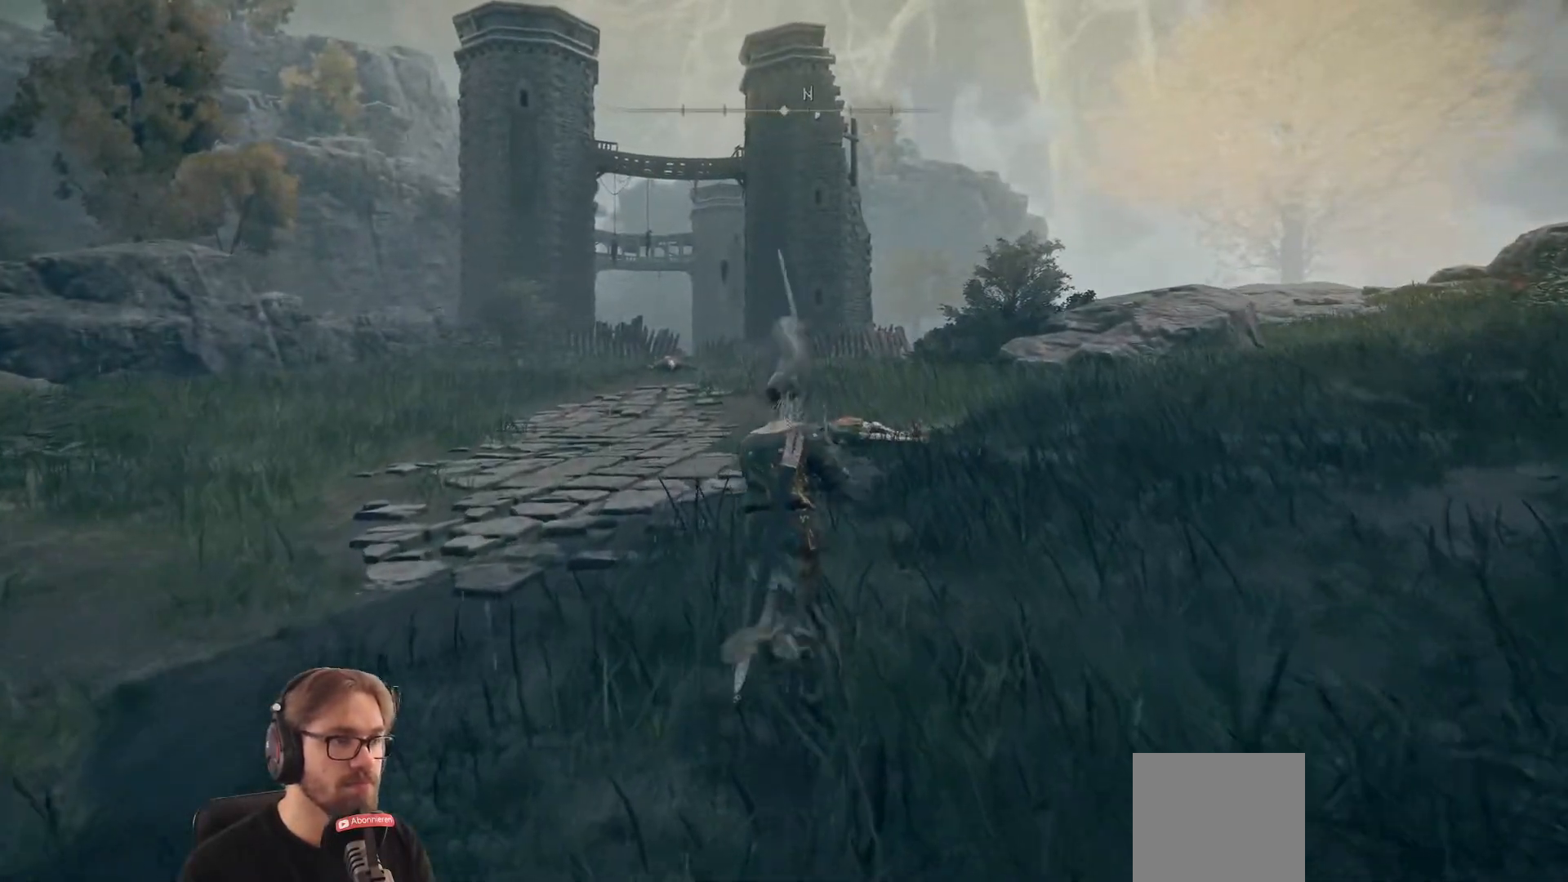
{"buttons": [], "left_stick": "up", "right_stick": "center", "events": []}
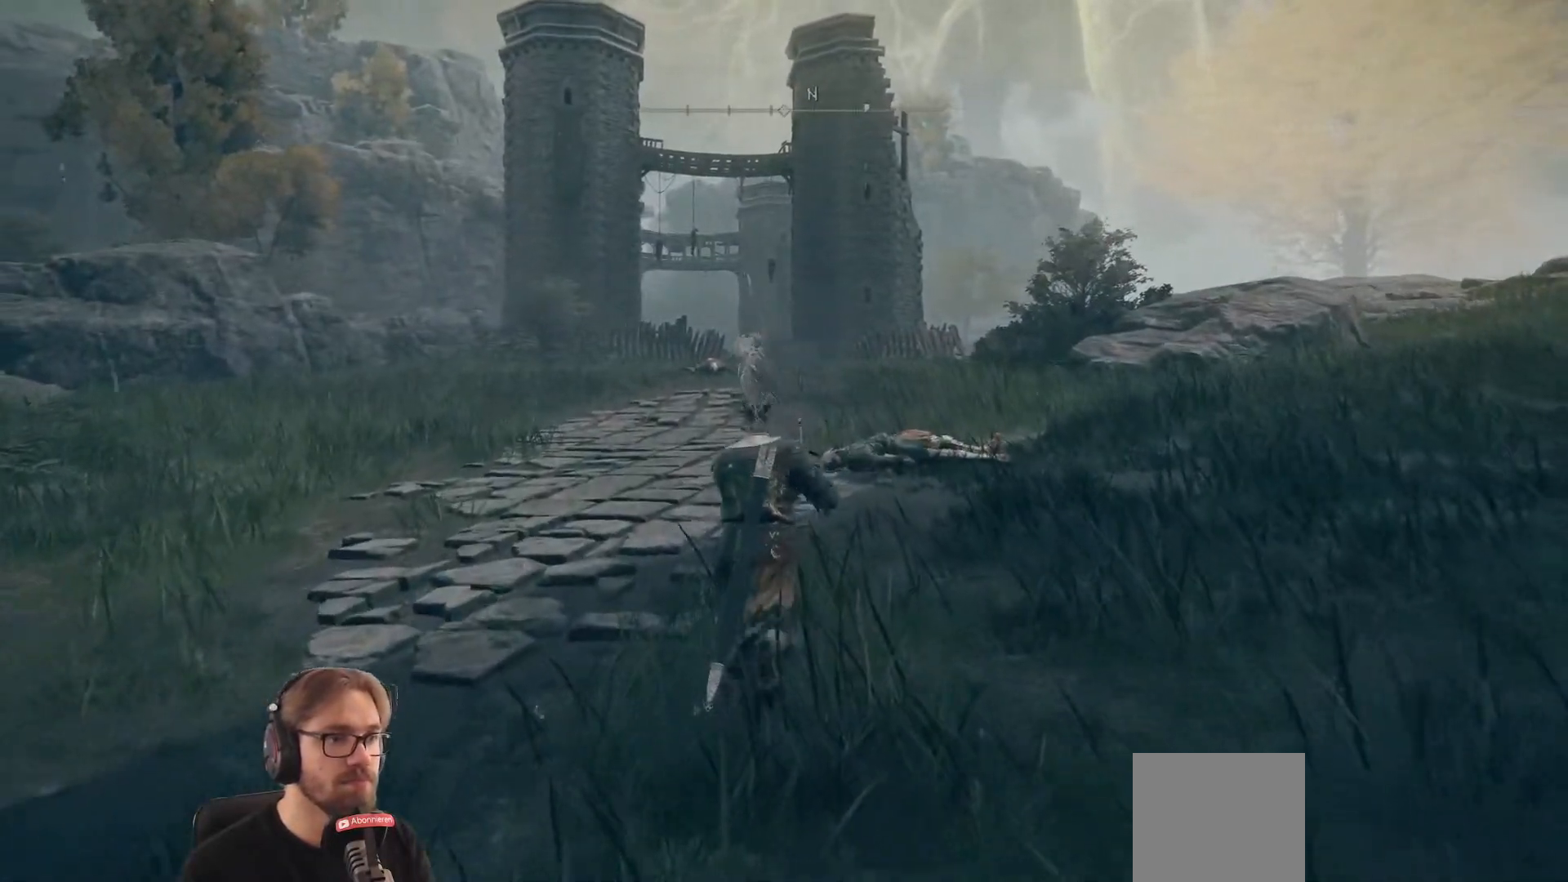
{"buttons": [], "left_stick": "center", "right_stick": "center", "events": [[100, "left_stick", "center"]]}
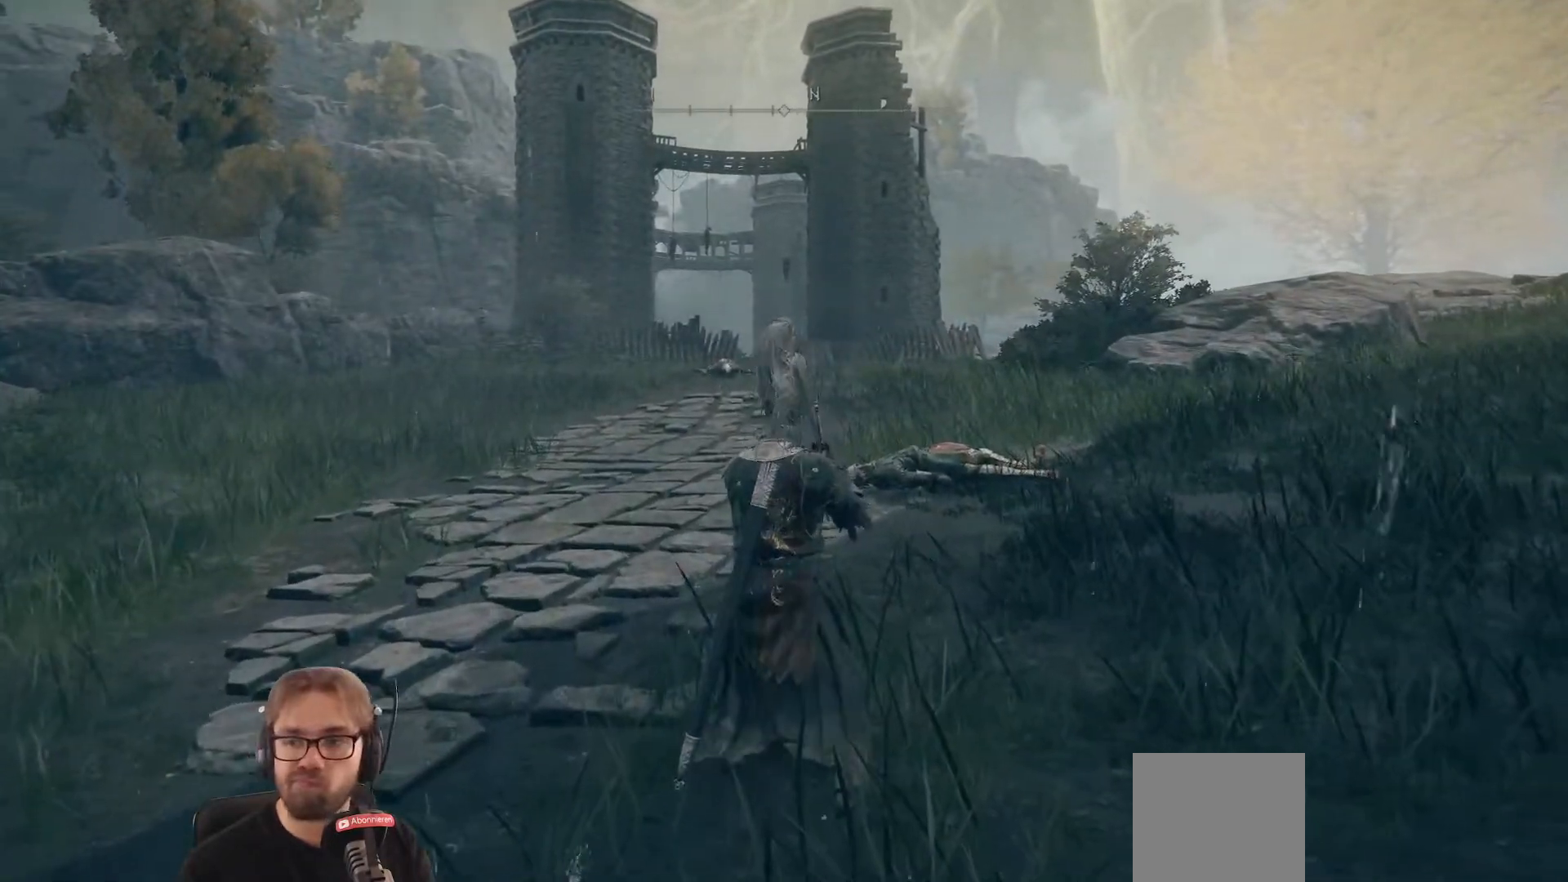
{"buttons": [], "left_stick": "center", "right_stick": "center", "events": [[133, "SELECT", "down"], [267, "SELECT", "up"]]}
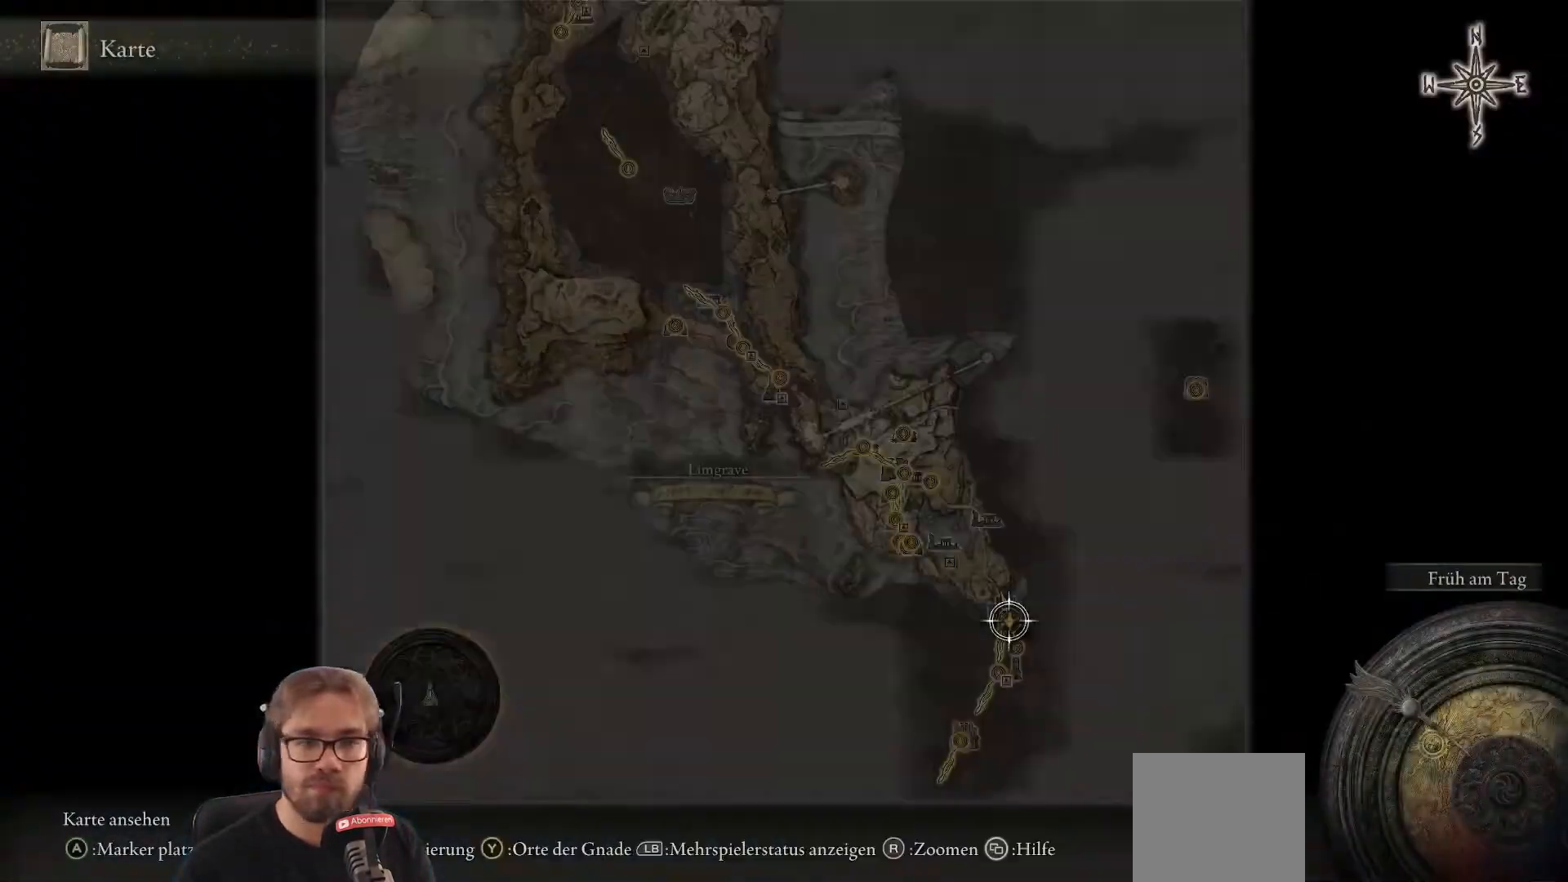
{"buttons": [], "left_stick": "center", "right_stick": "center", "events": []}
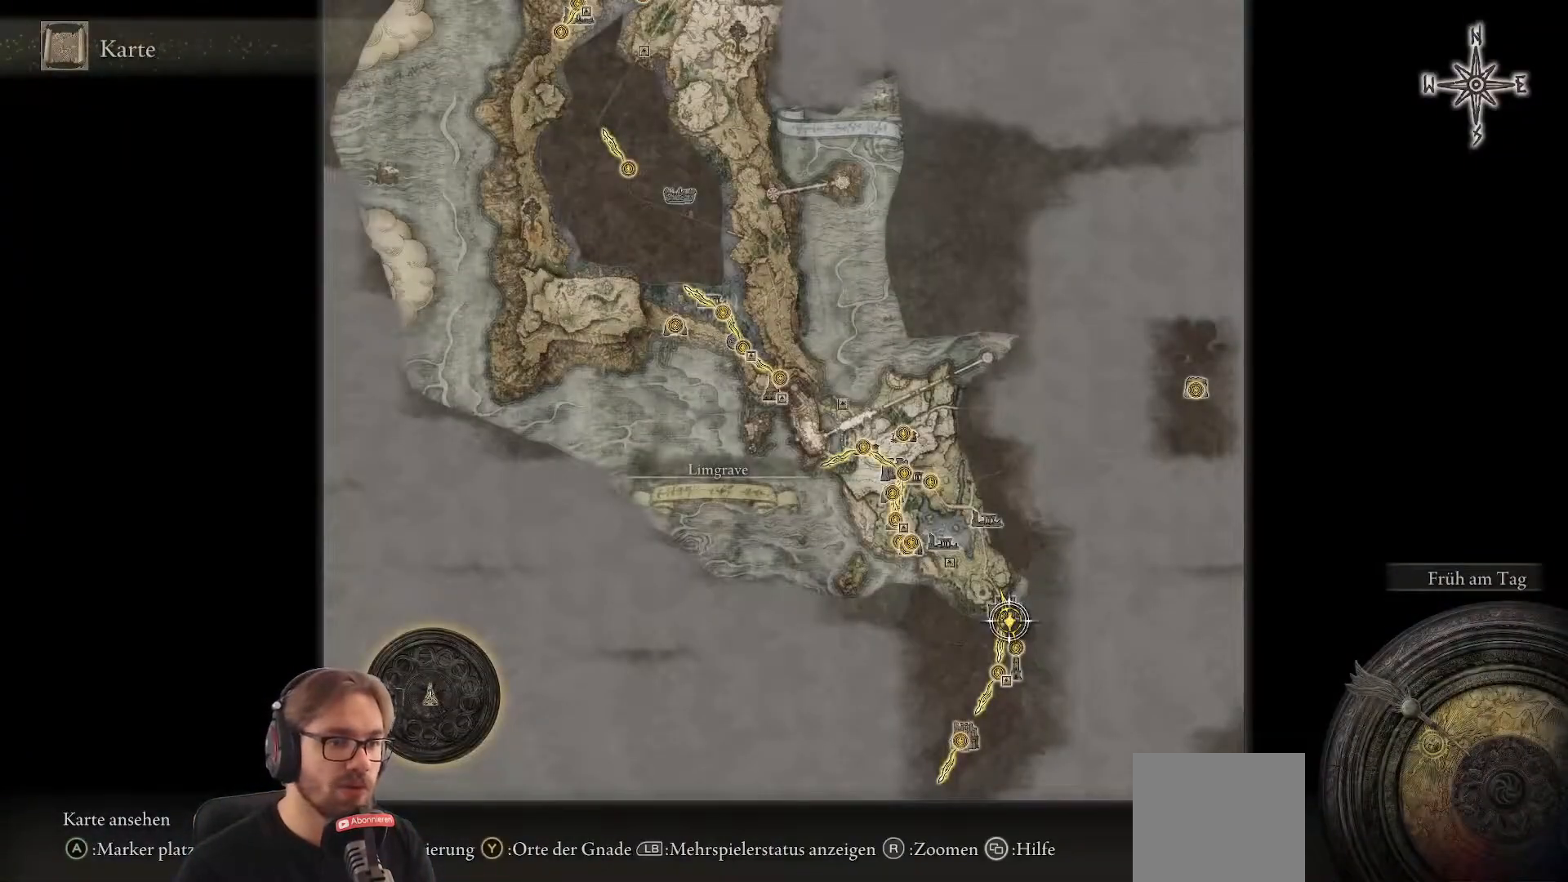
{"buttons": ["DPAD_DOWN"], "left_stick": "center", "right_stick": "center", "events": [[300, "DPAD_DOWN", "down"]]}
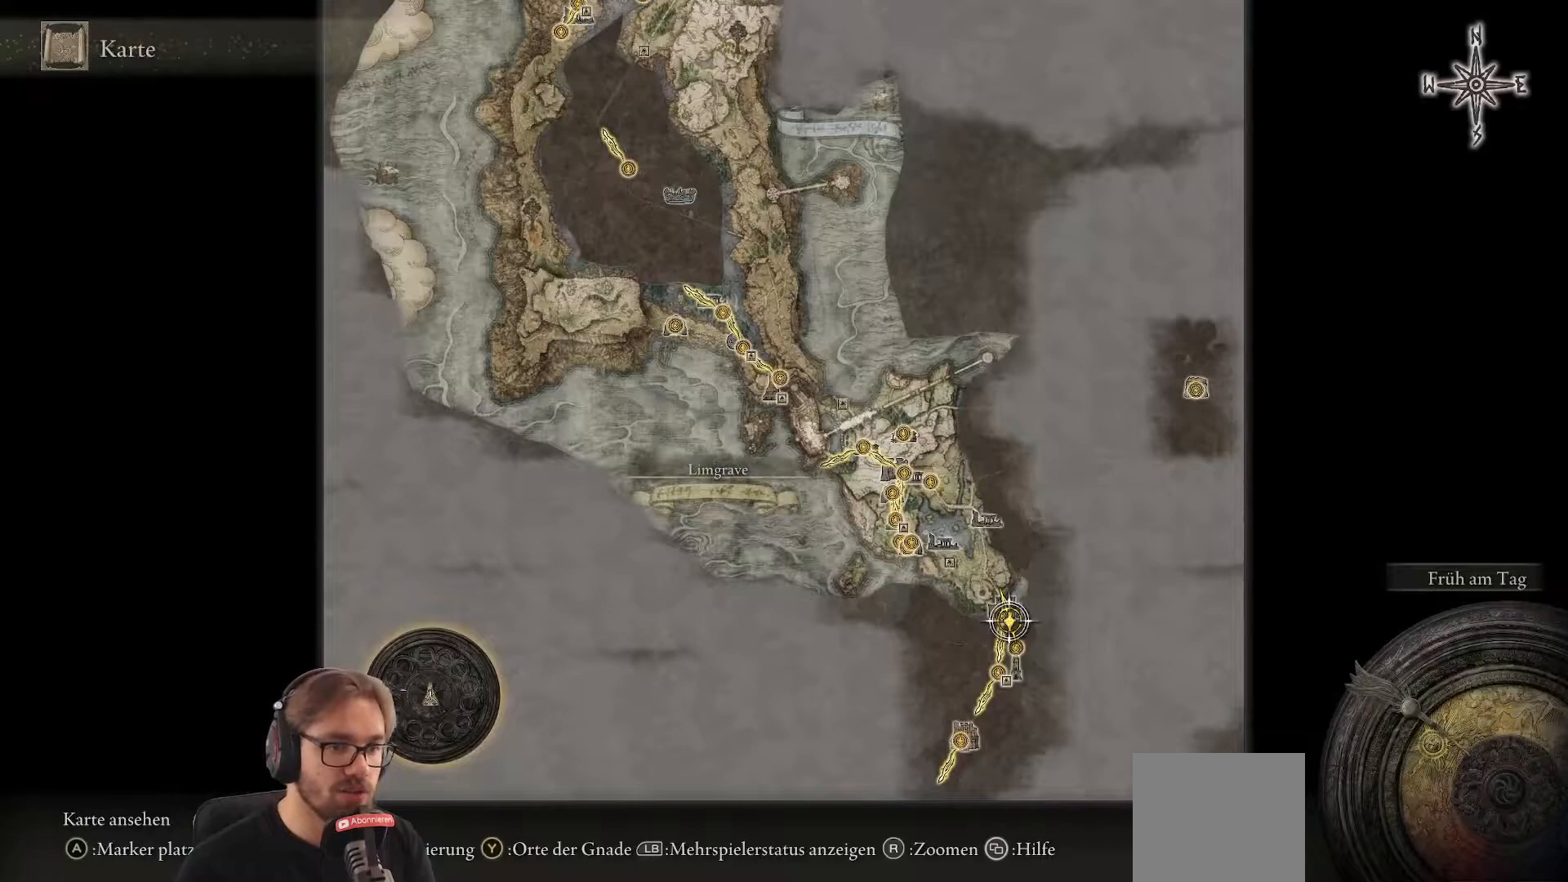
{"buttons": [], "left_stick": "down", "right_stick": "down-left", "events": [[17, "DPAD_DOWN", "up"], [300, "left_stick", "down"], [367, "right_stick", "down-left"]]}
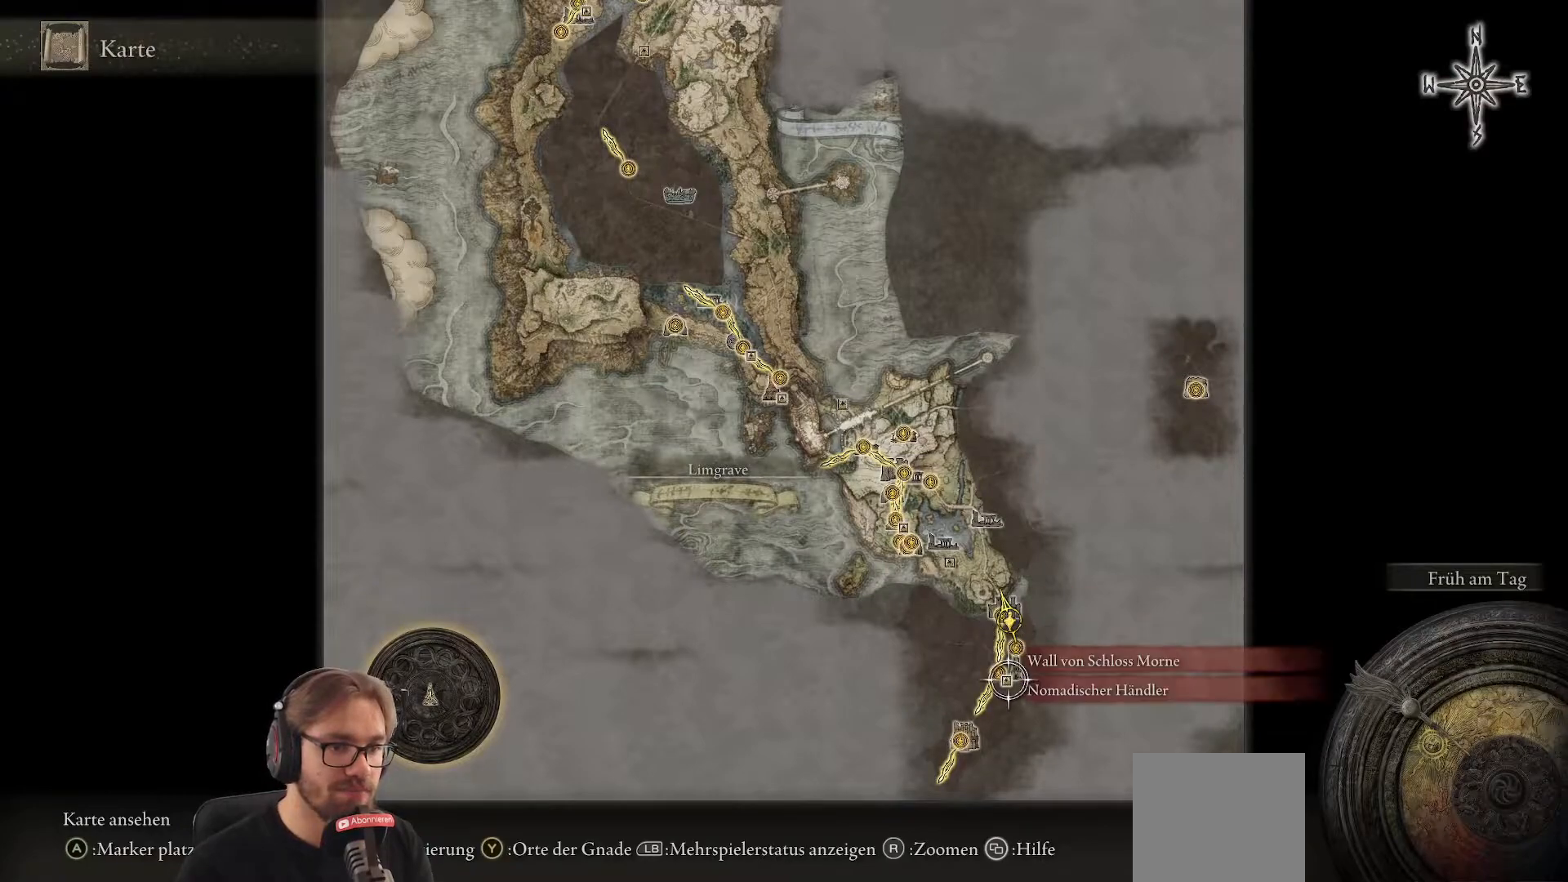
{"buttons": [], "left_stick": "down", "right_stick": "center", "events": [[50, "right_stick", "center"]]}
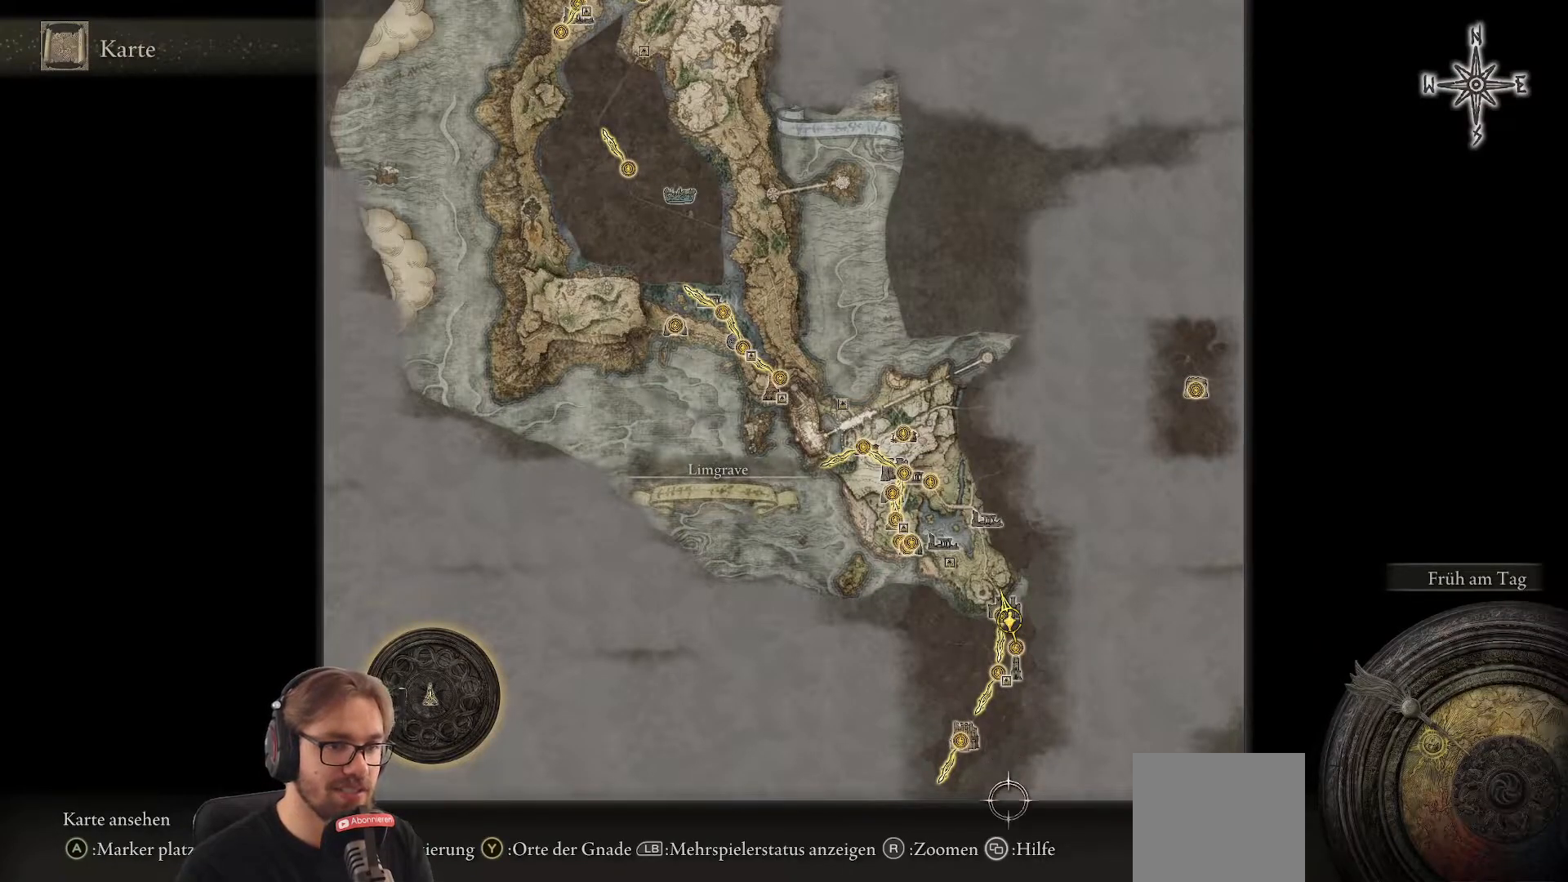
{"buttons": [], "left_stick": "center", "right_stick": "center", "events": [[67, "left_stick", "center"], [83, "right_stick", "up"], [217, "right_stick", "center"]]}
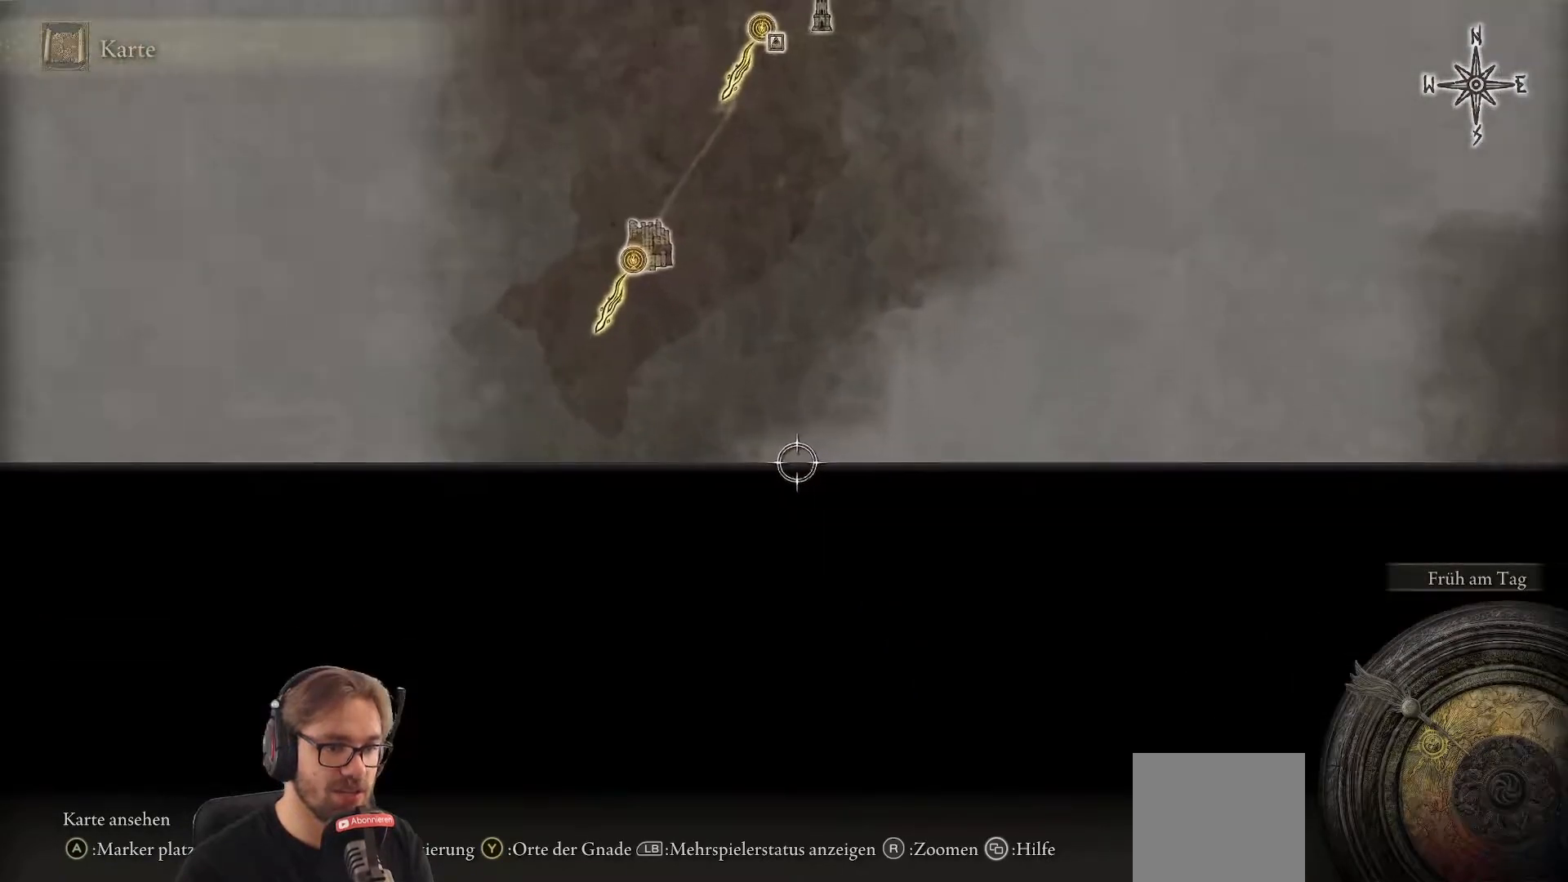
{"buttons": [], "left_stick": "up-left", "right_stick": "center", "events": [[283, "left_stick", "up-left"]]}
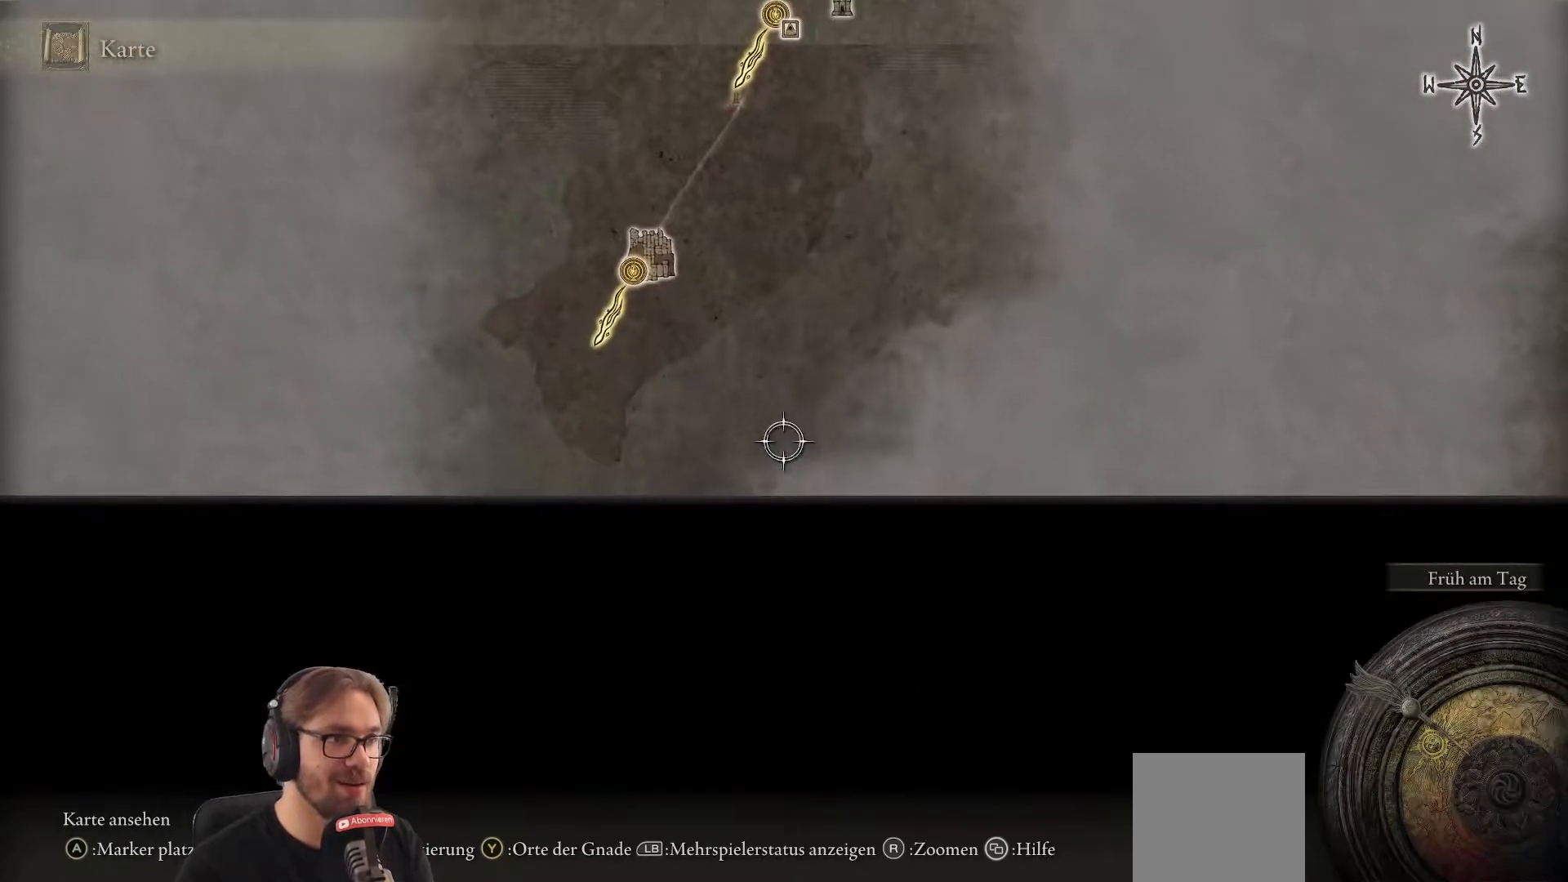
{"buttons": [], "left_stick": "up", "right_stick": "center", "events": [[233, "left_stick", "up"]]}
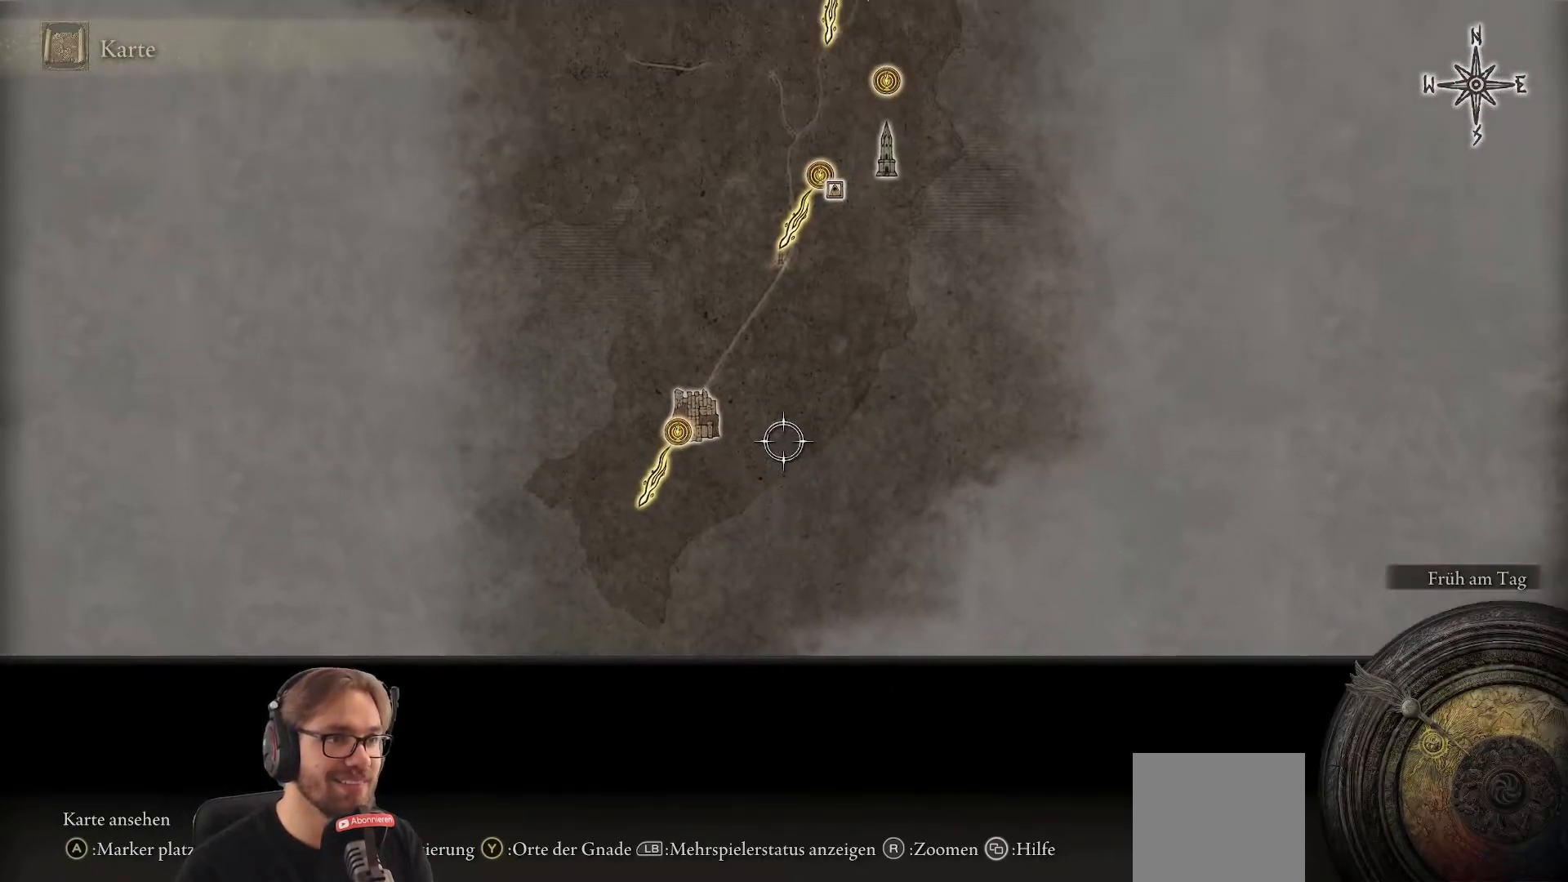
{"buttons": [], "left_stick": "up", "right_stick": "center", "events": []}
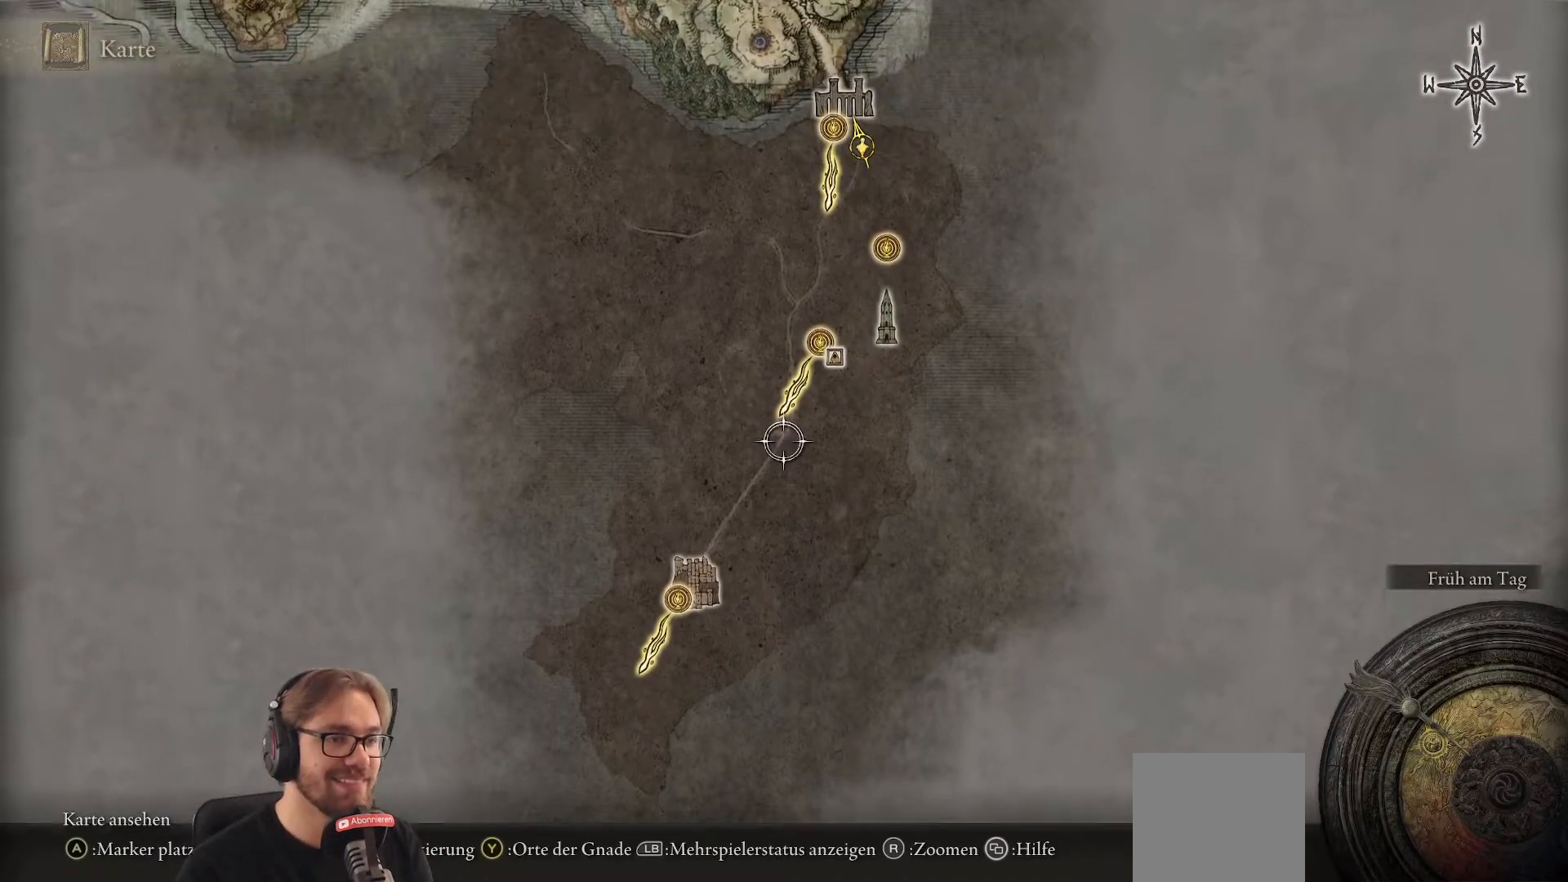
{"buttons": [], "left_stick": "center", "right_stick": "center", "events": [[83, "left_stick", "center"]]}
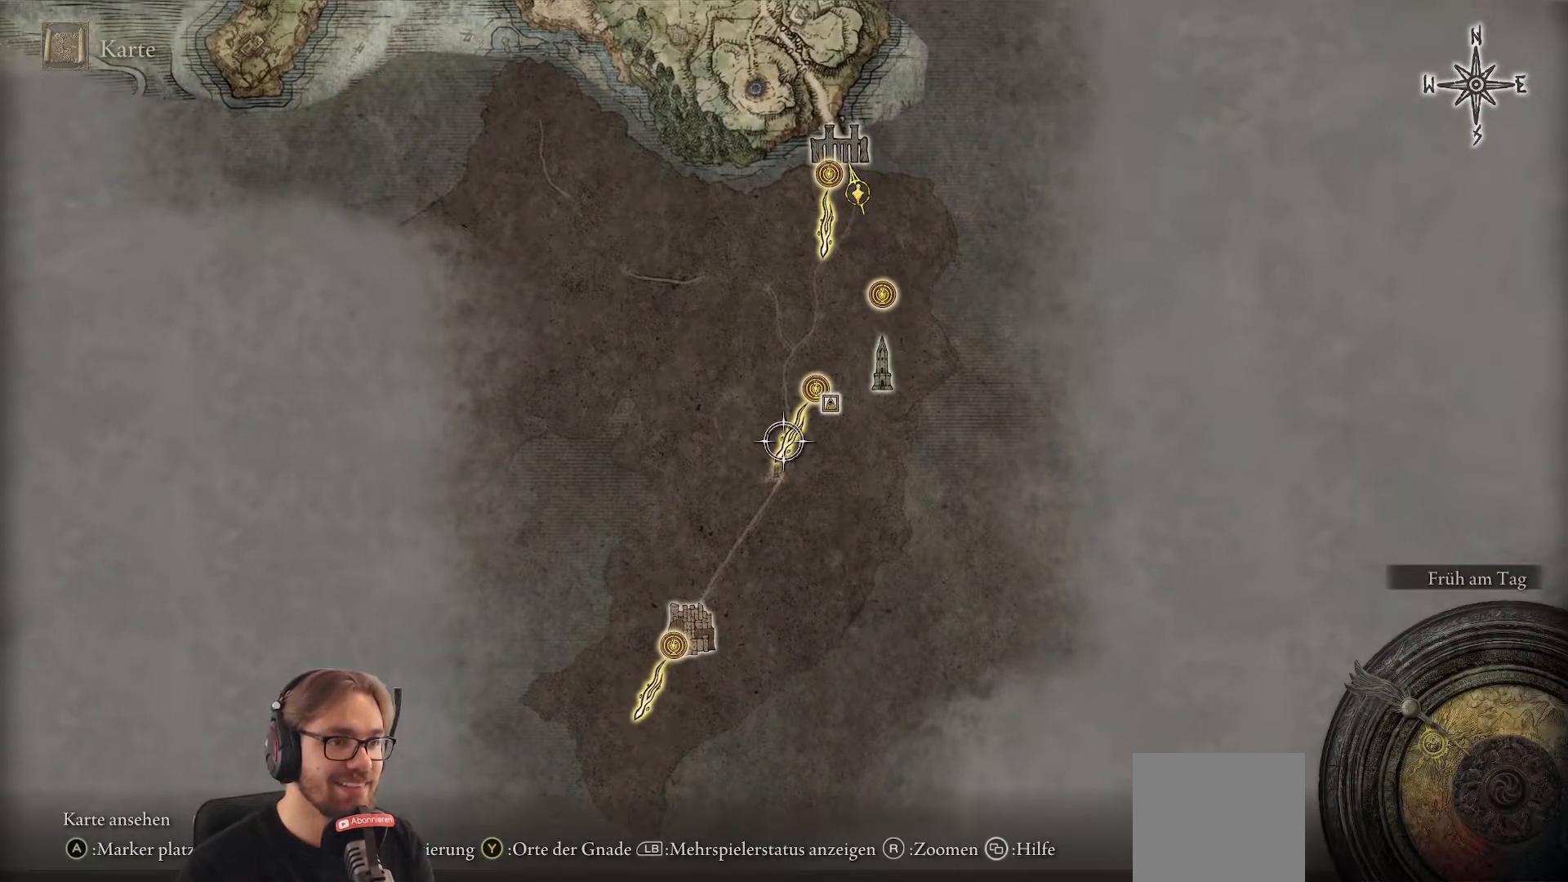
{"buttons": [], "left_stick": "center", "right_stick": "center", "events": [[17, "left_stick", "up-right"], [183, "left_stick", "center"]]}
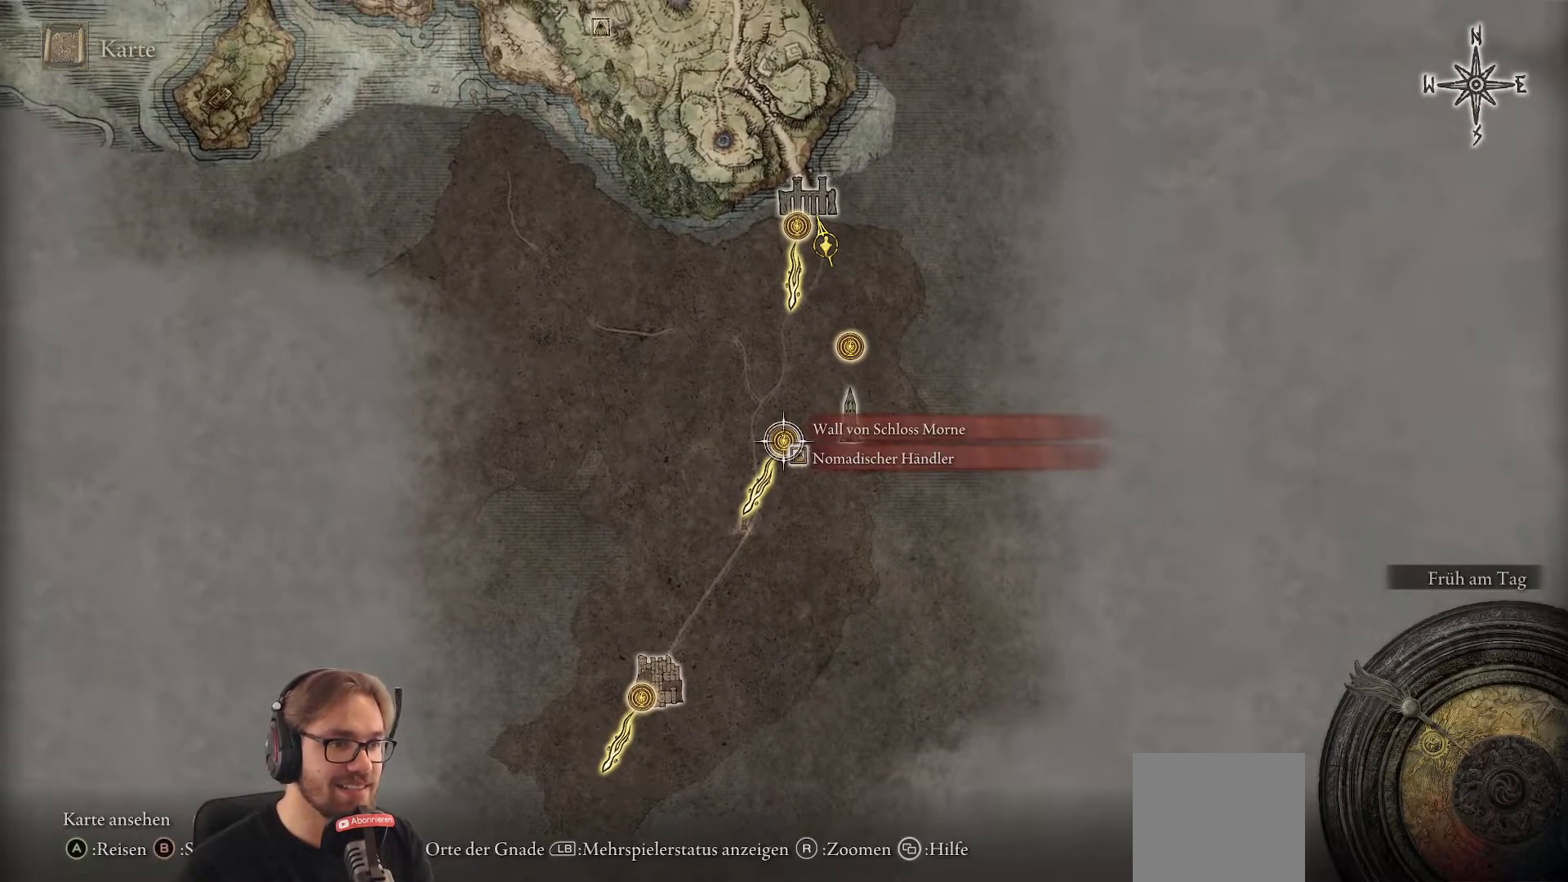
{"buttons": [], "left_stick": "center", "right_stick": "center", "events": []}
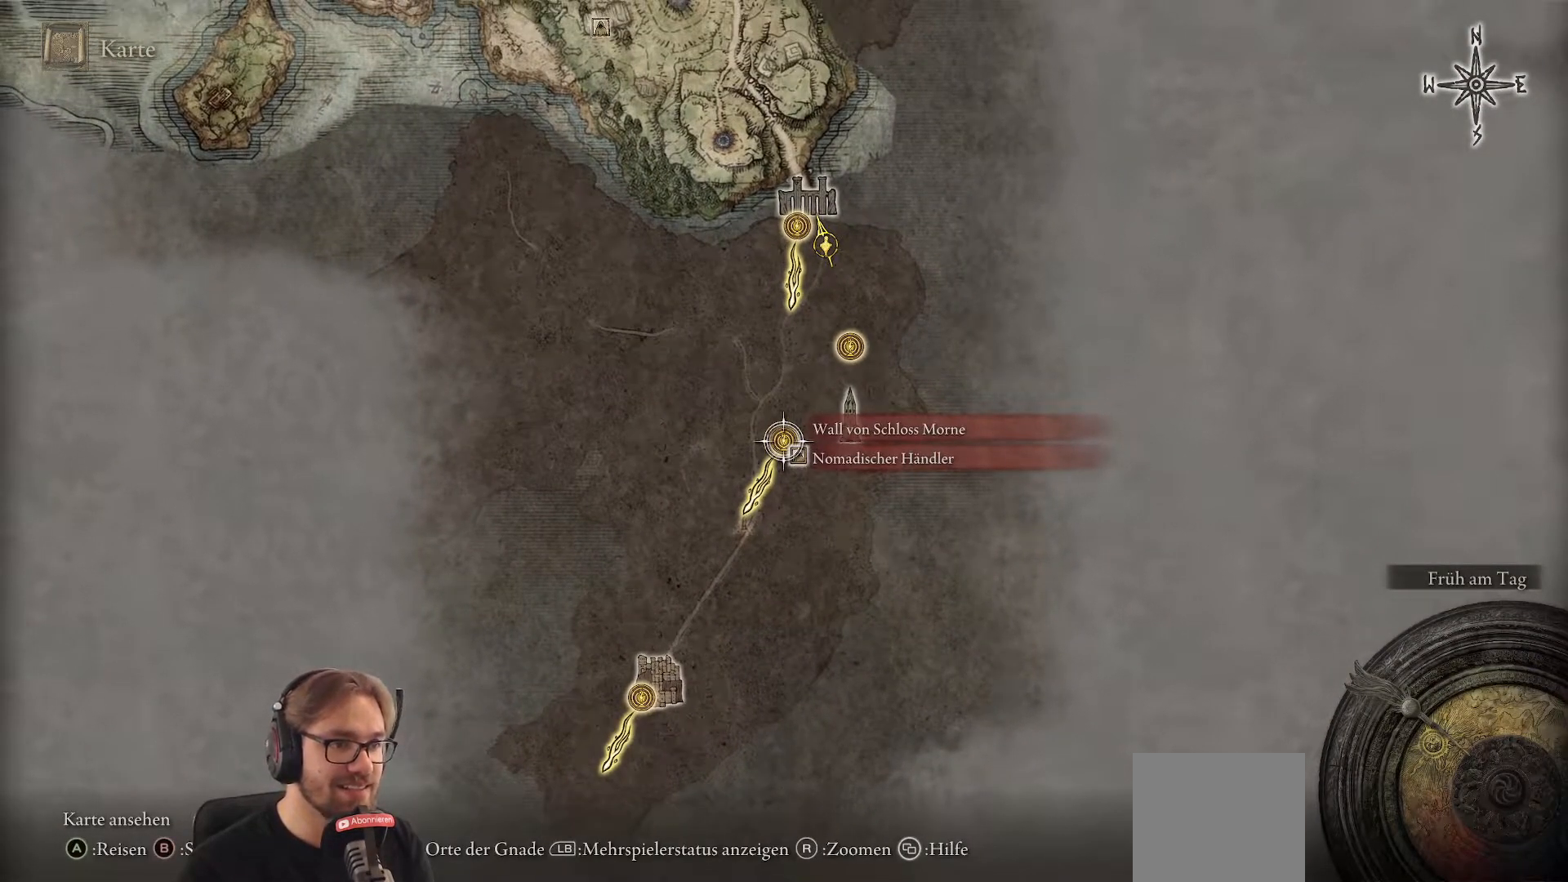
{"buttons": [], "left_stick": "center", "right_stick": "center", "events": []}
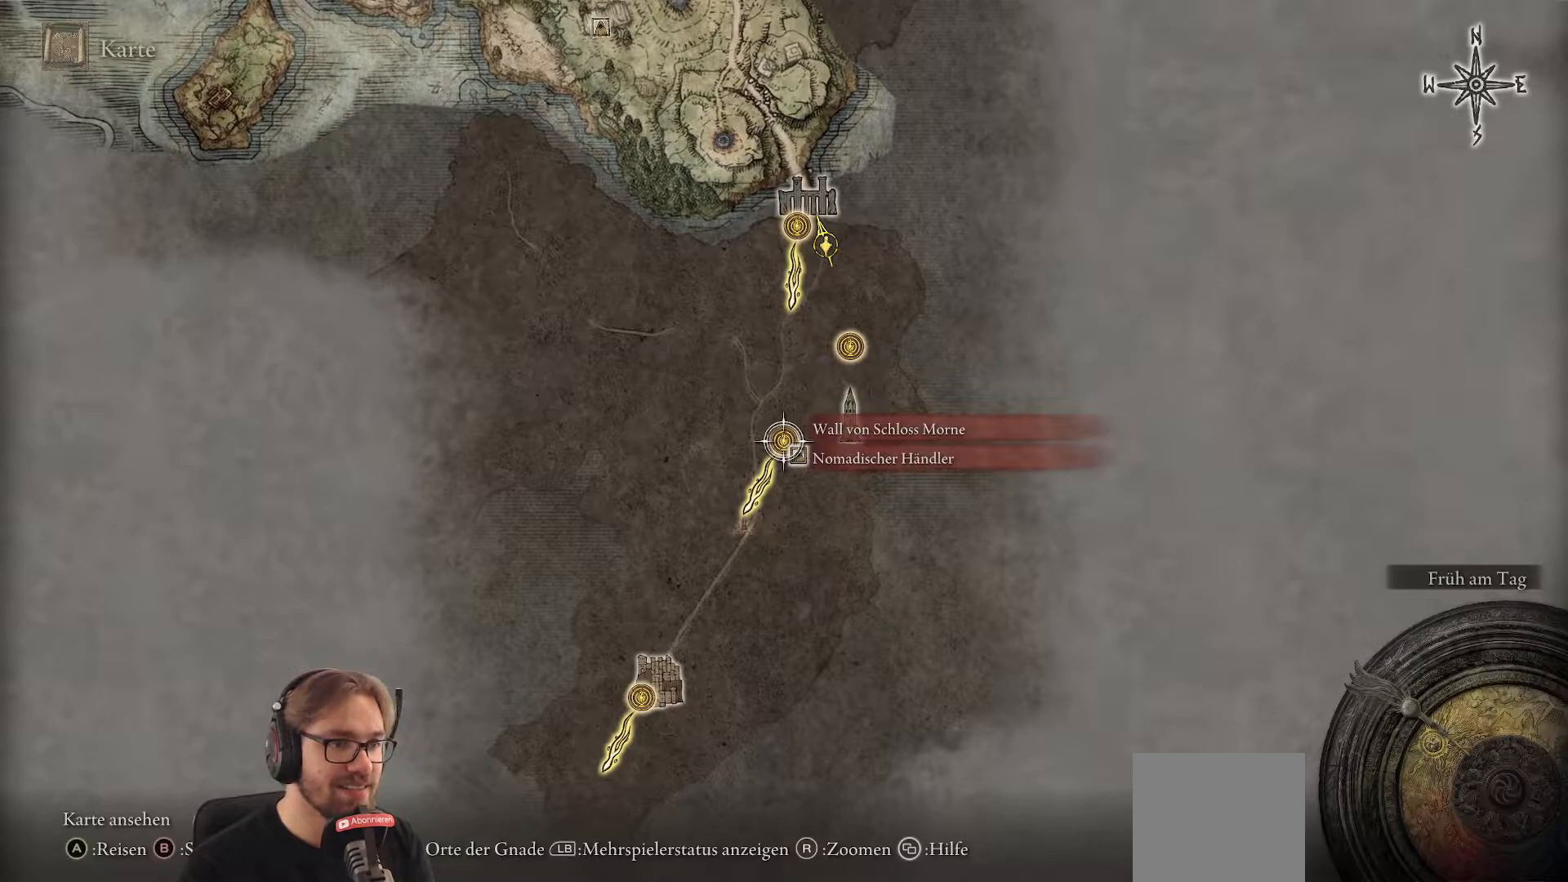
{"buttons": [], "left_stick": "down", "right_stick": "center", "events": [[433, "left_stick", "down"]]}
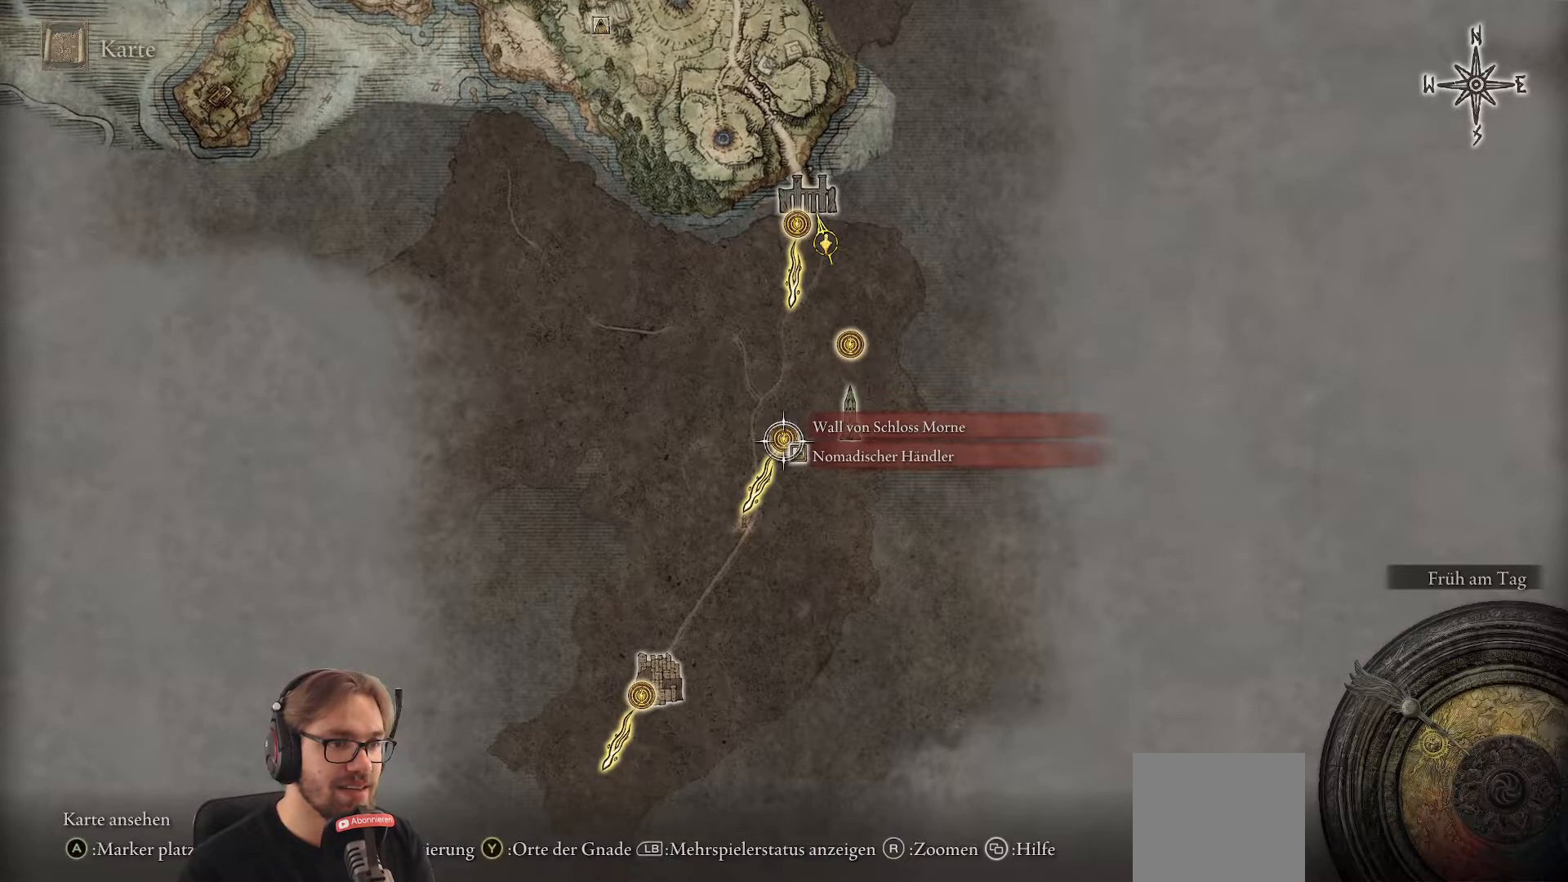
{"buttons": [], "left_stick": "down-left", "right_stick": "center", "events": [[233, "left_stick", "down-left"]]}
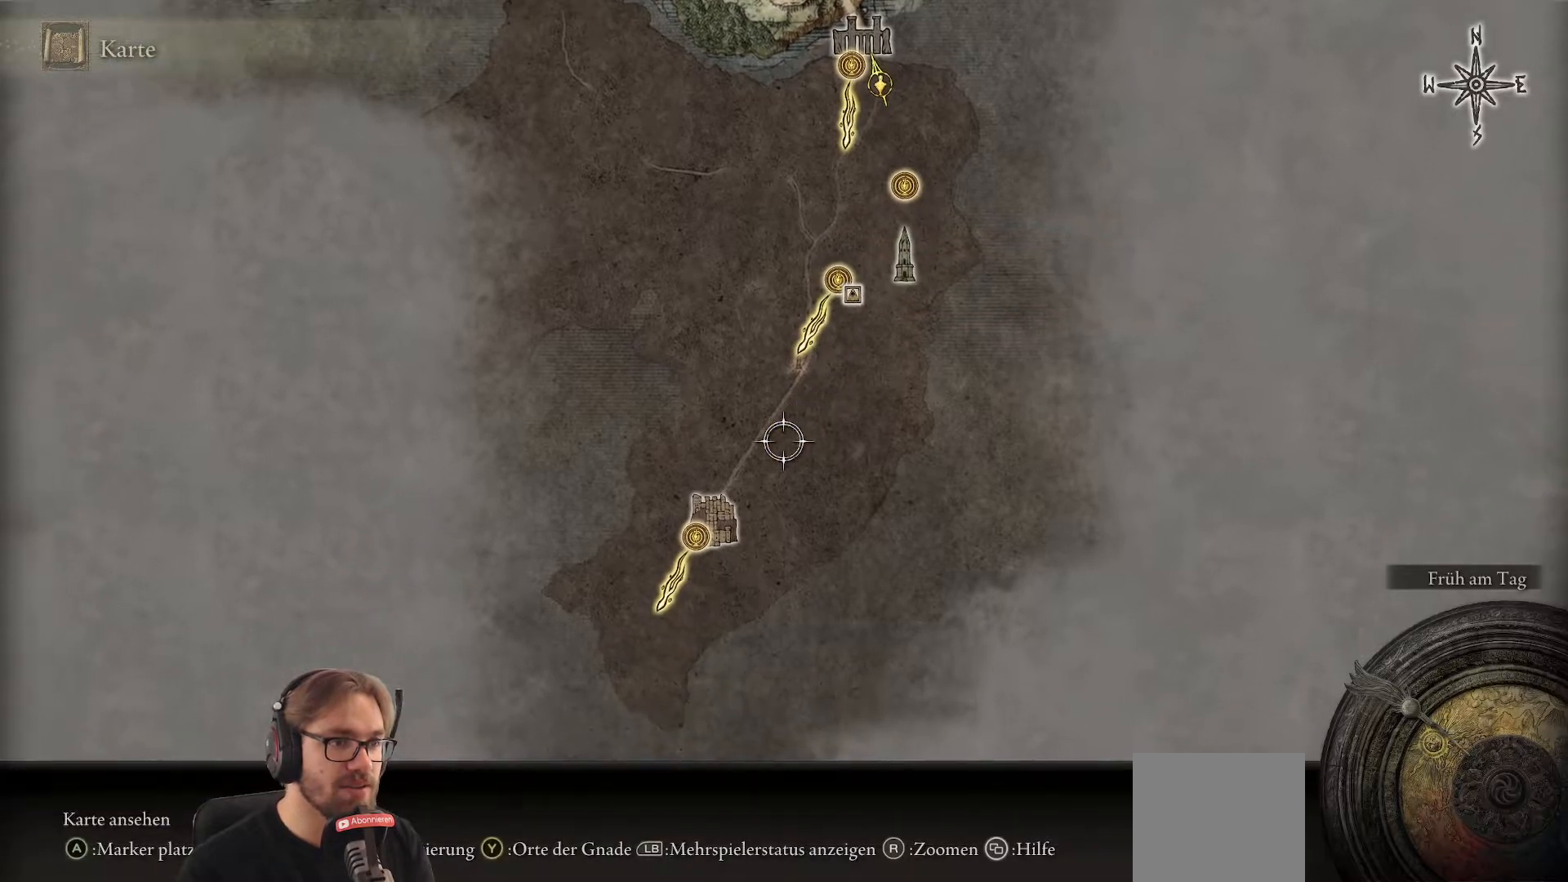
{"buttons": [], "left_stick": "center", "right_stick": "center", "events": [[250, "left_stick", "center"]]}
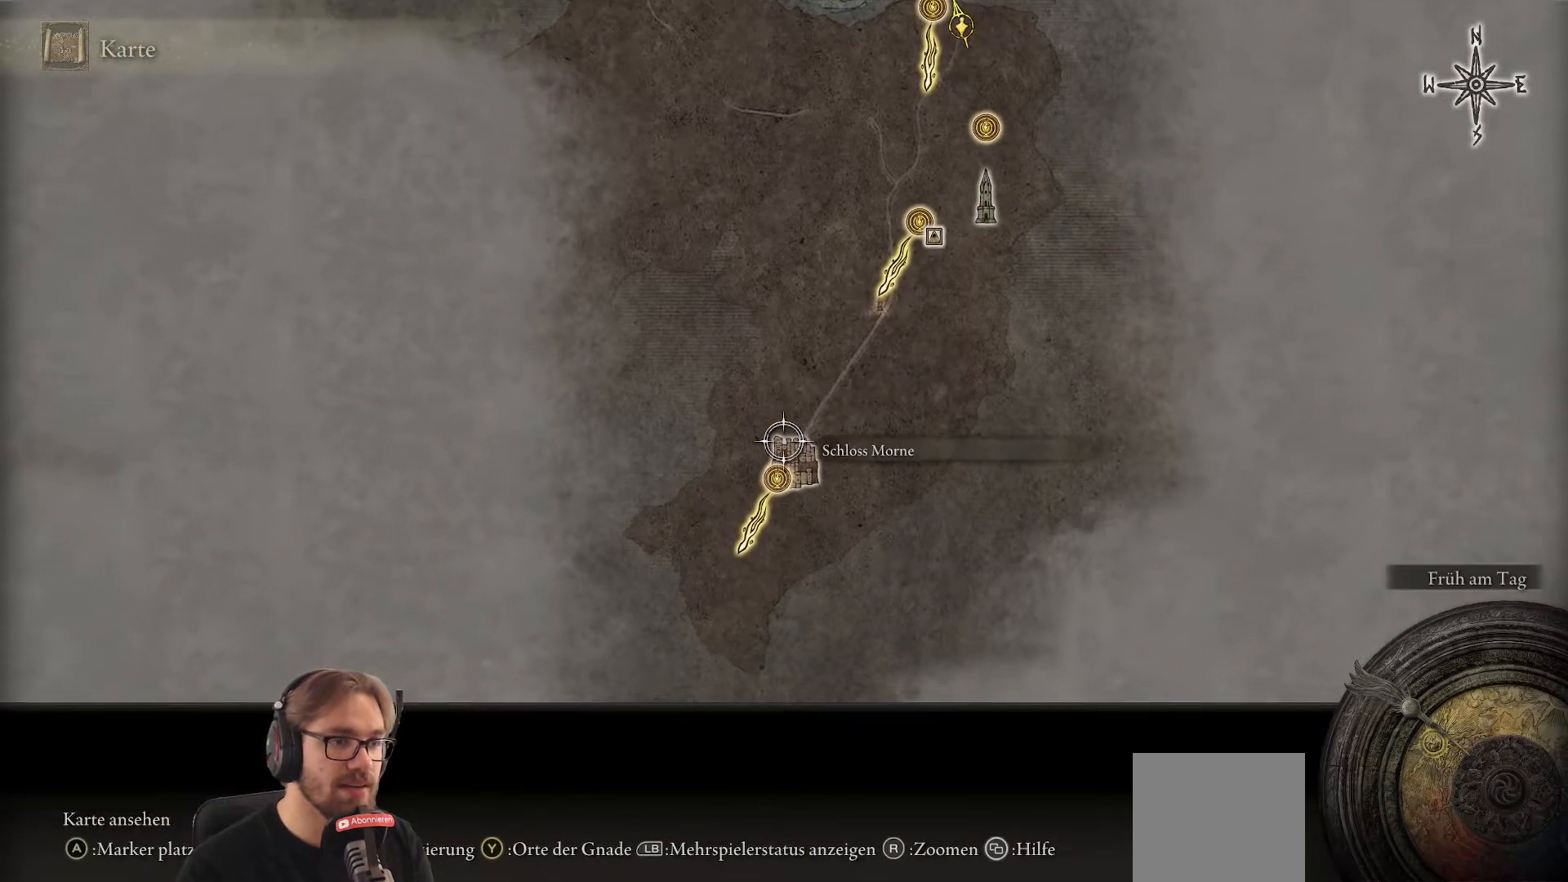
{"buttons": [], "left_stick": "center", "right_stick": "center", "events": [[183, "left_stick", "down"], [333, "left_stick", "center"]]}
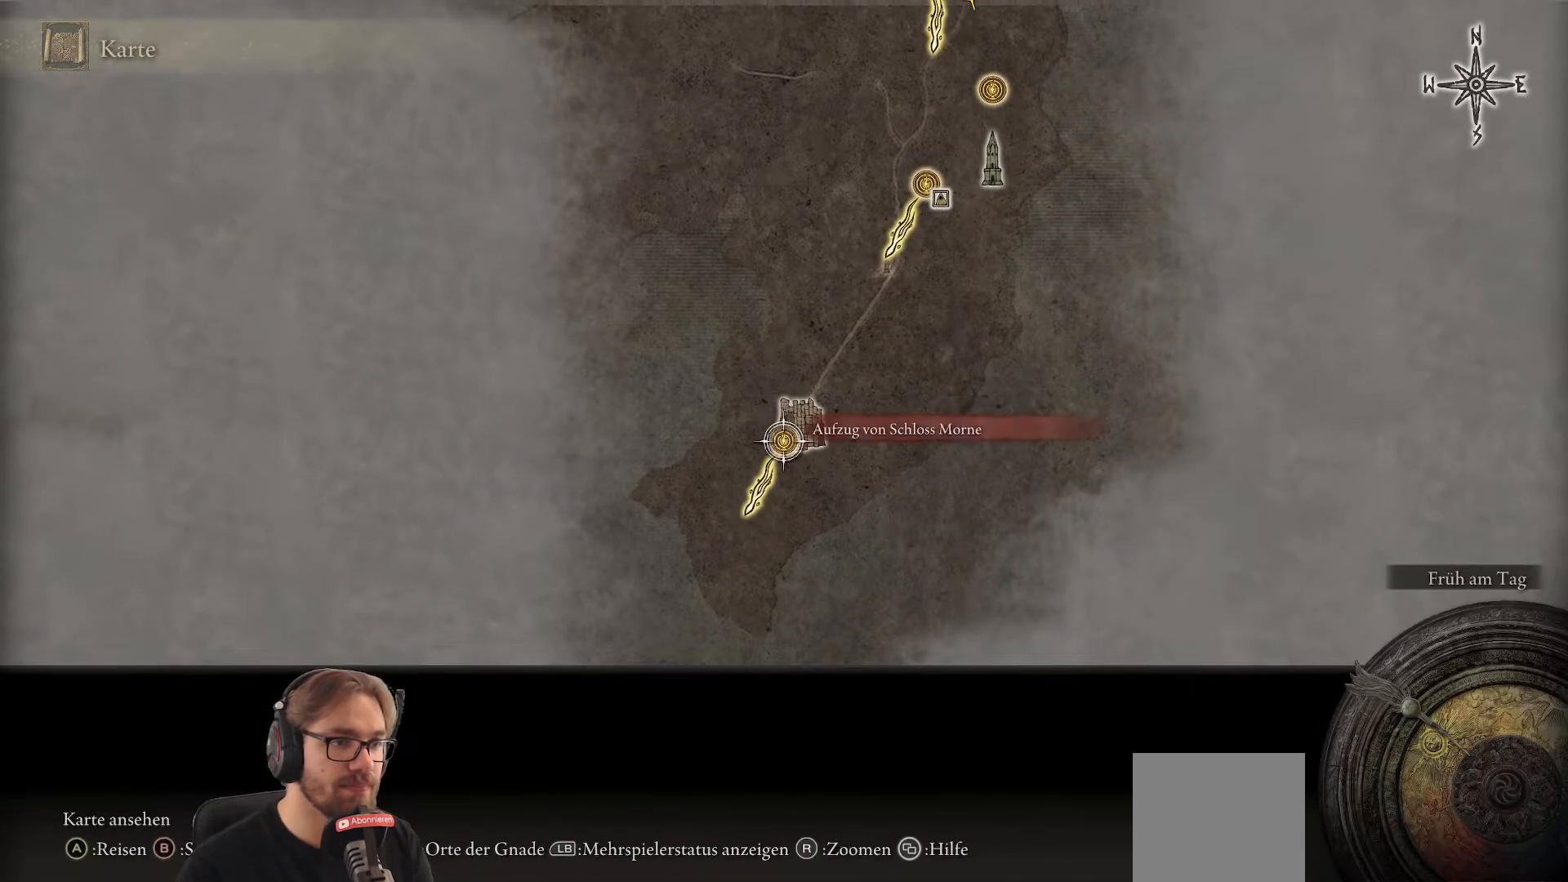
{"buttons": [], "left_stick": "center", "right_stick": "center", "events": [[267, "A", "down"], [367, "A", "up"]]}
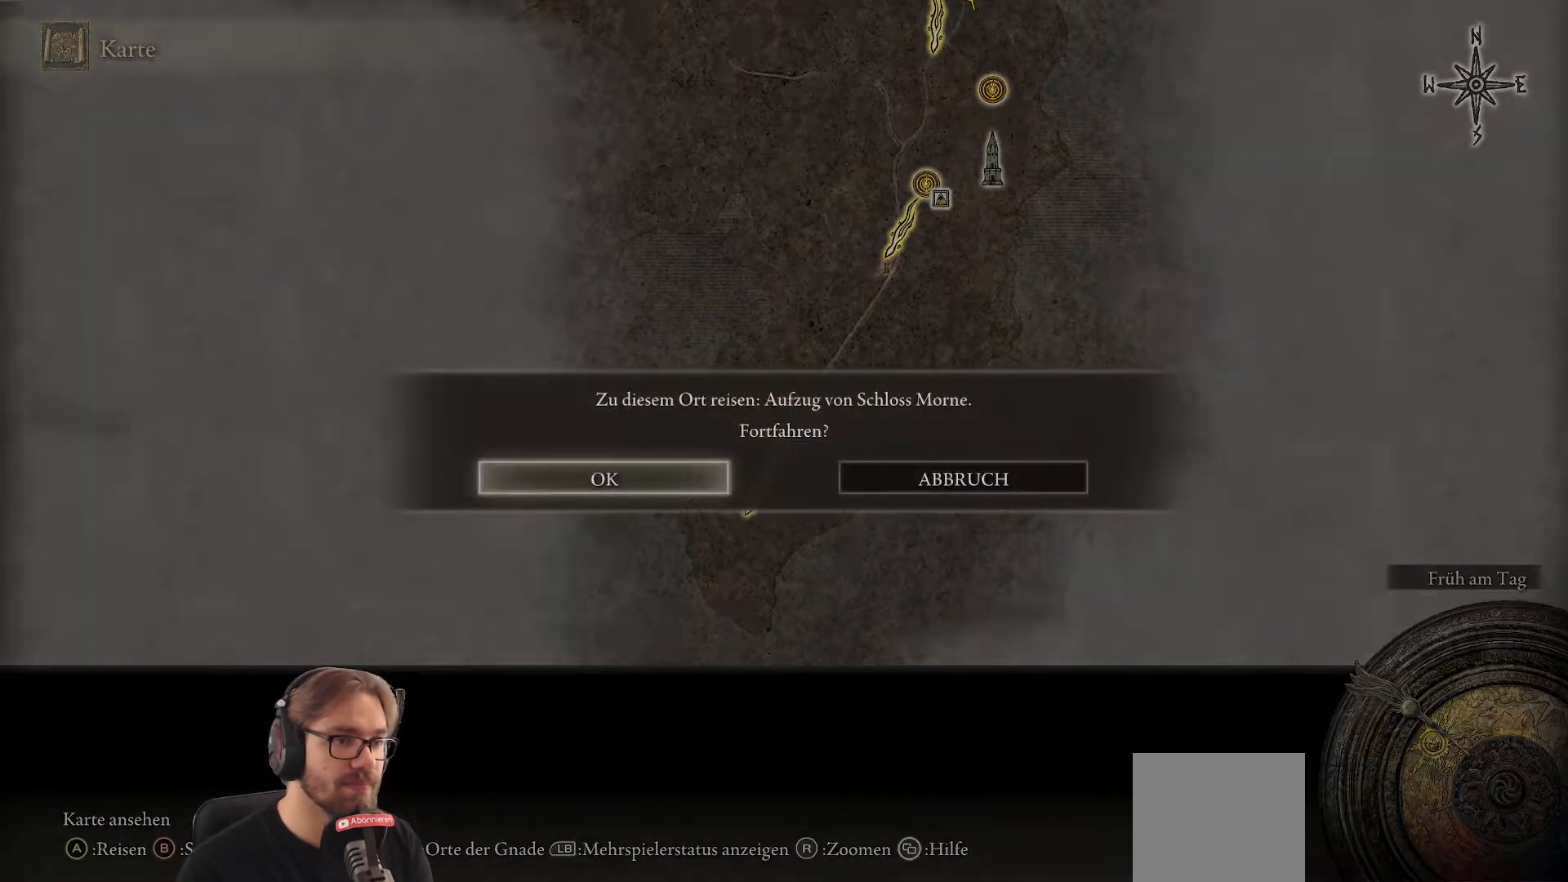
{"buttons": [], "left_stick": "center", "right_stick": "center", "events": []}
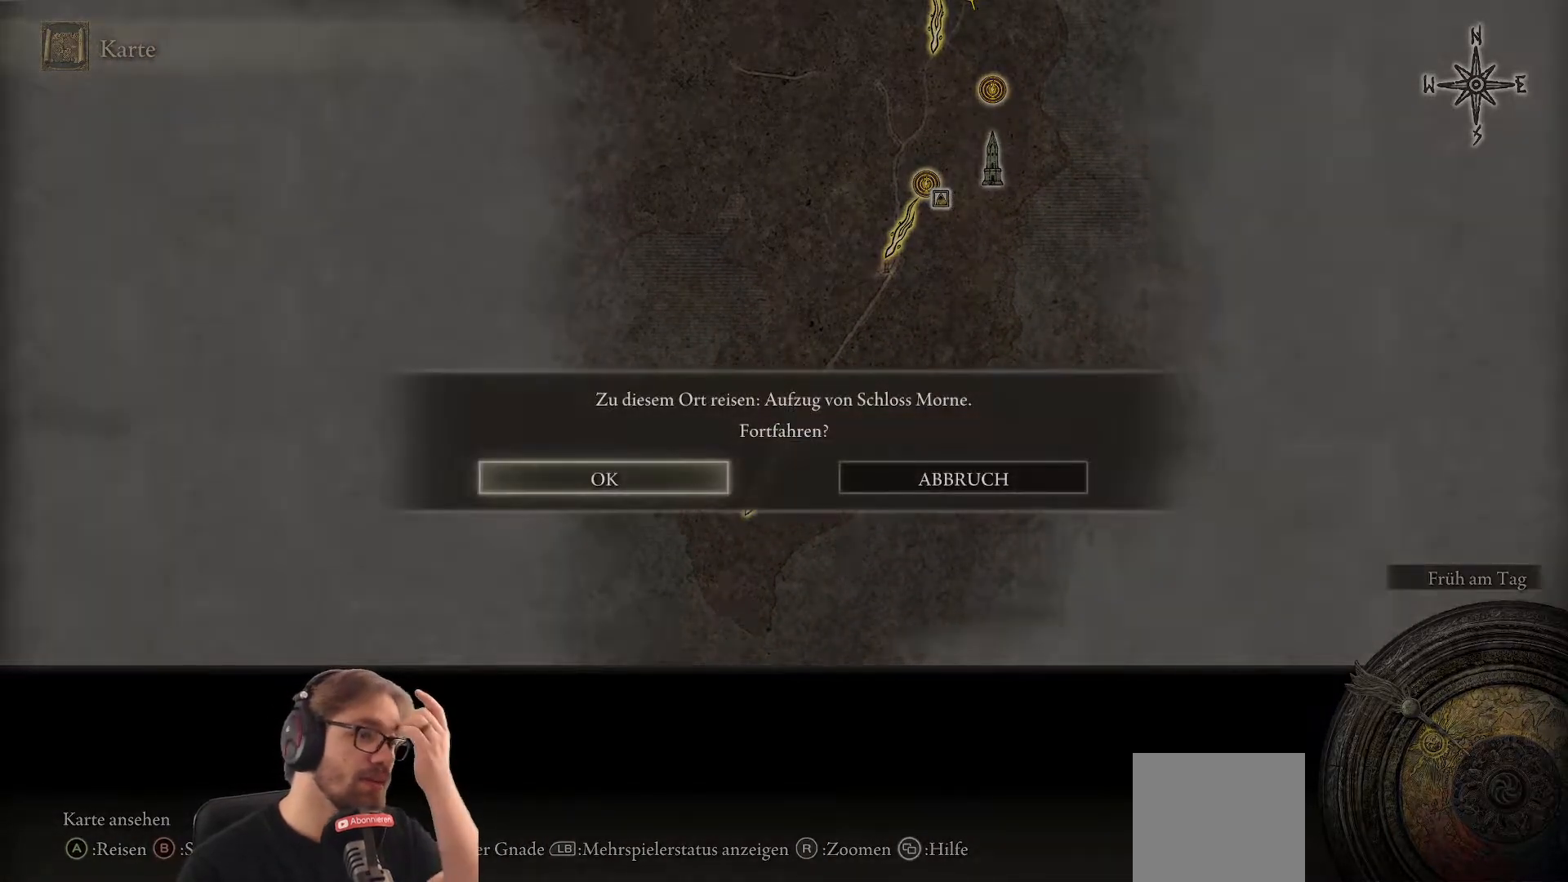
{"buttons": [], "left_stick": "center", "right_stick": "center", "events": [[150, "A", "down"], [317, "A", "up"]]}